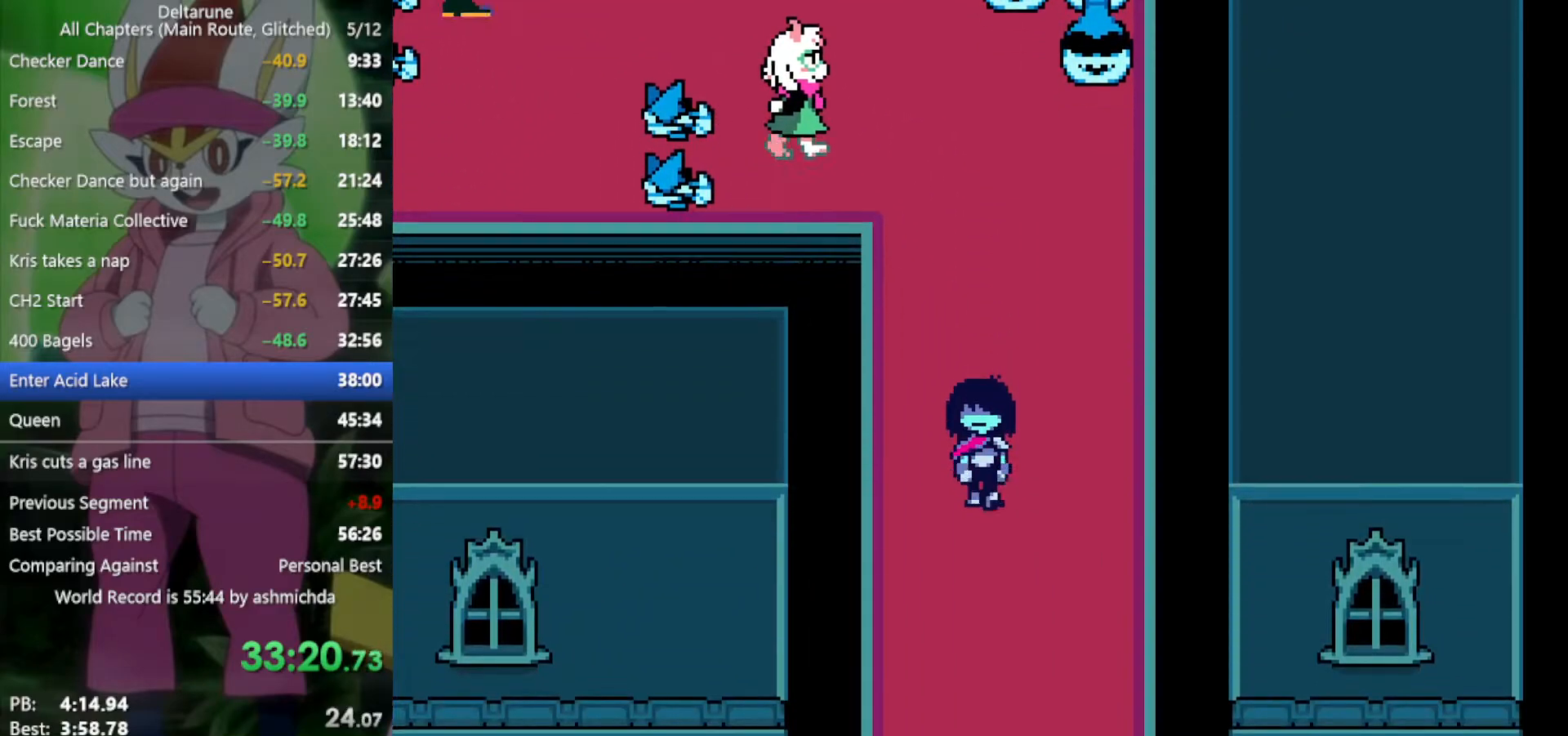
Gameplay with keyboard; each line is a JSON object with the keys held at the frame after it. "events" lists presses ("down") and releases ("up") of "c", "ctrl", "down", "left", "return", "right", "shift", "up", "x" and "z" between this image and that frame as [ms after this image, input, new state], when the widget could be followed in between. No other keys are recorded. Mouse input is not recorded.
{"keys": ["down", "x"], "events": []}
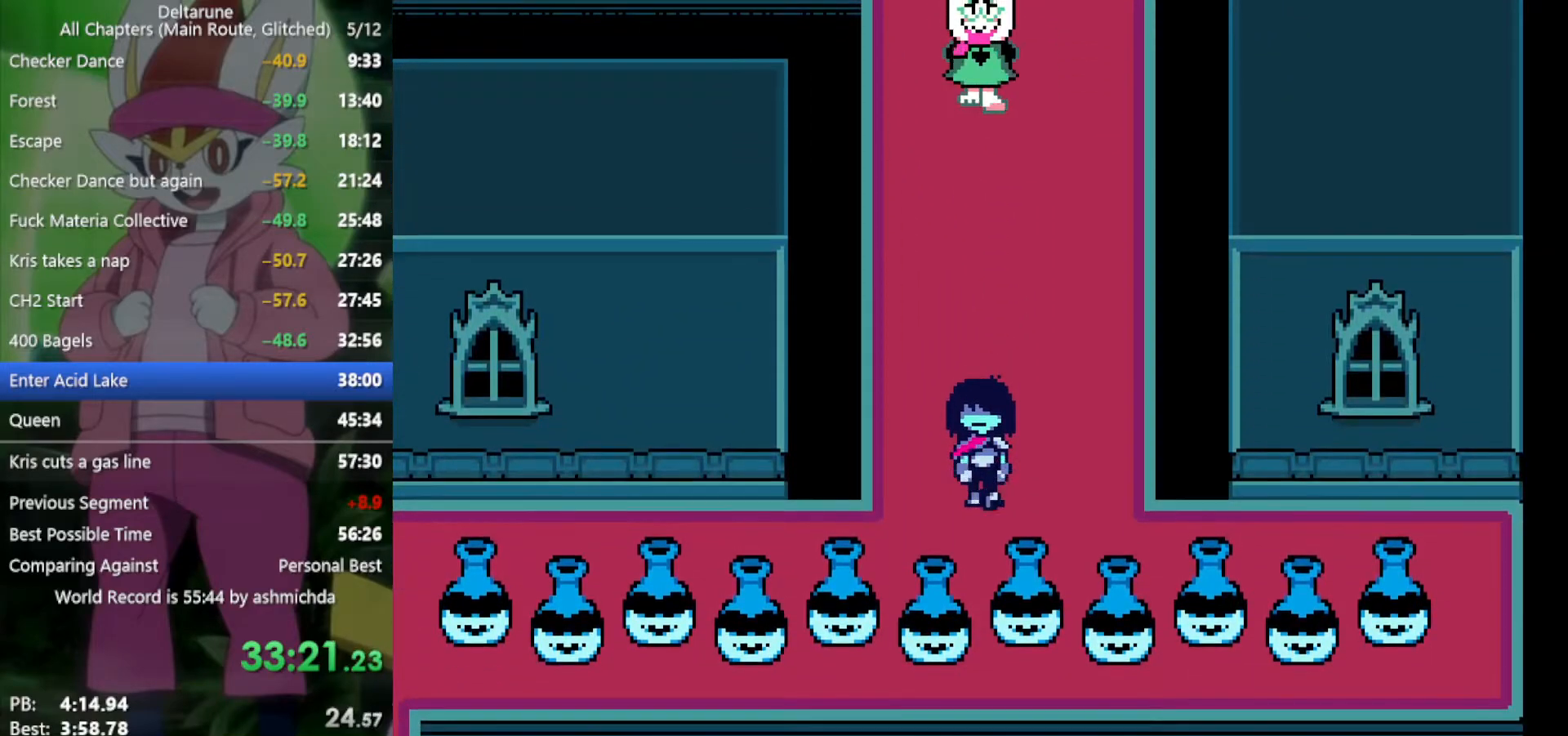
{"keys": ["left", "x"], "events": [[150, "left", "down"], [284, "down", "up"]]}
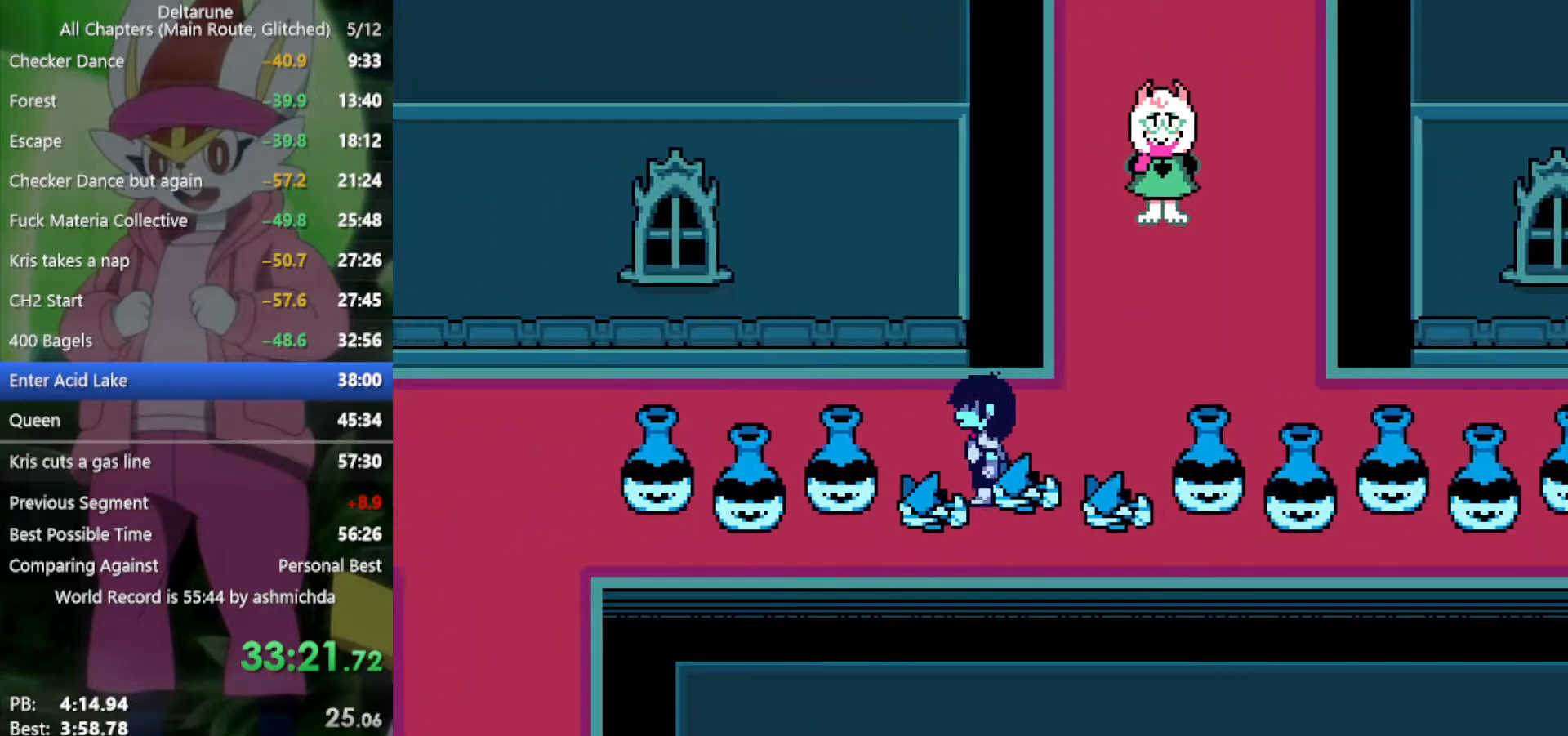
{"keys": ["left", "x"], "events": []}
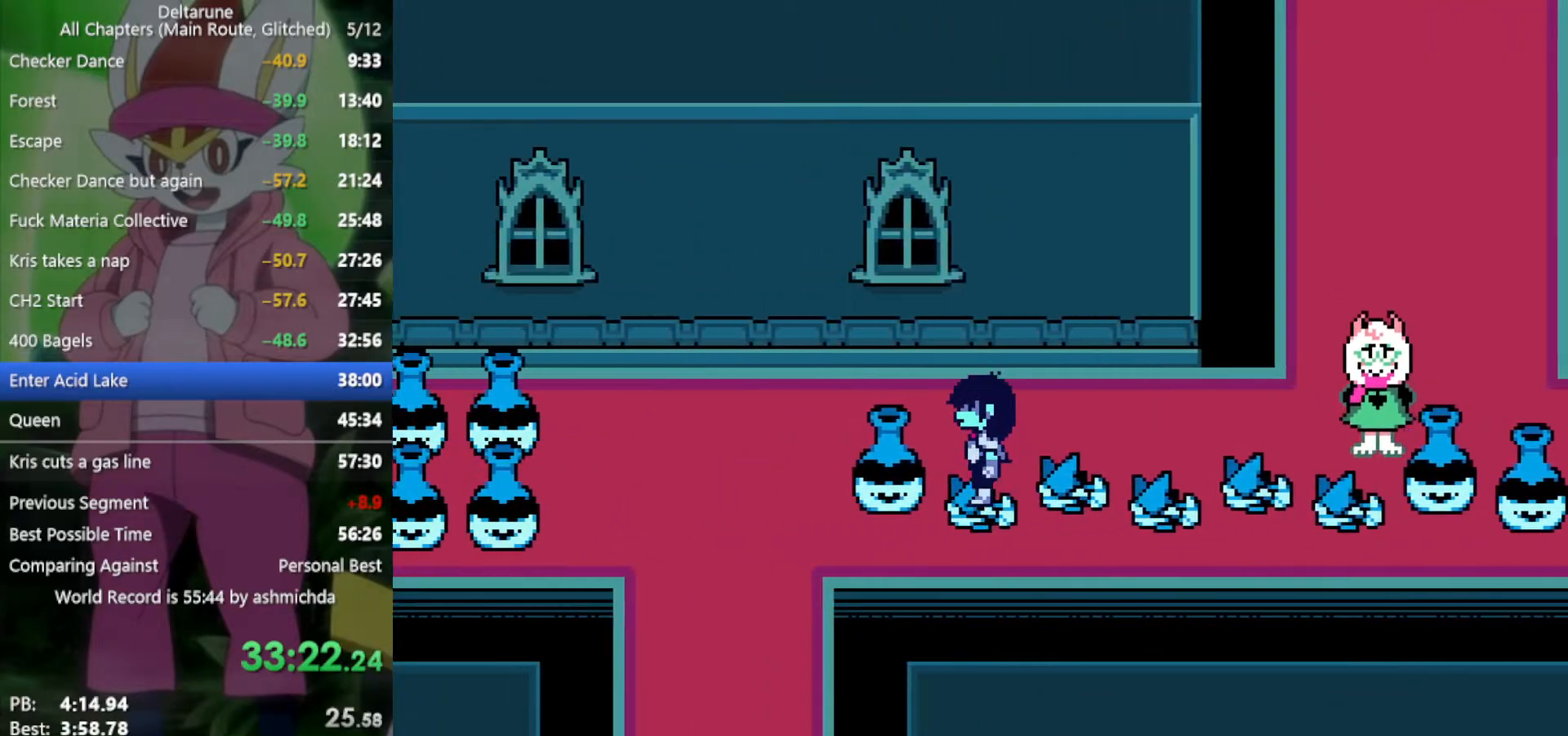
{"keys": ["down", "x"], "events": [[350, "down", "down"], [484, "left", "up"]]}
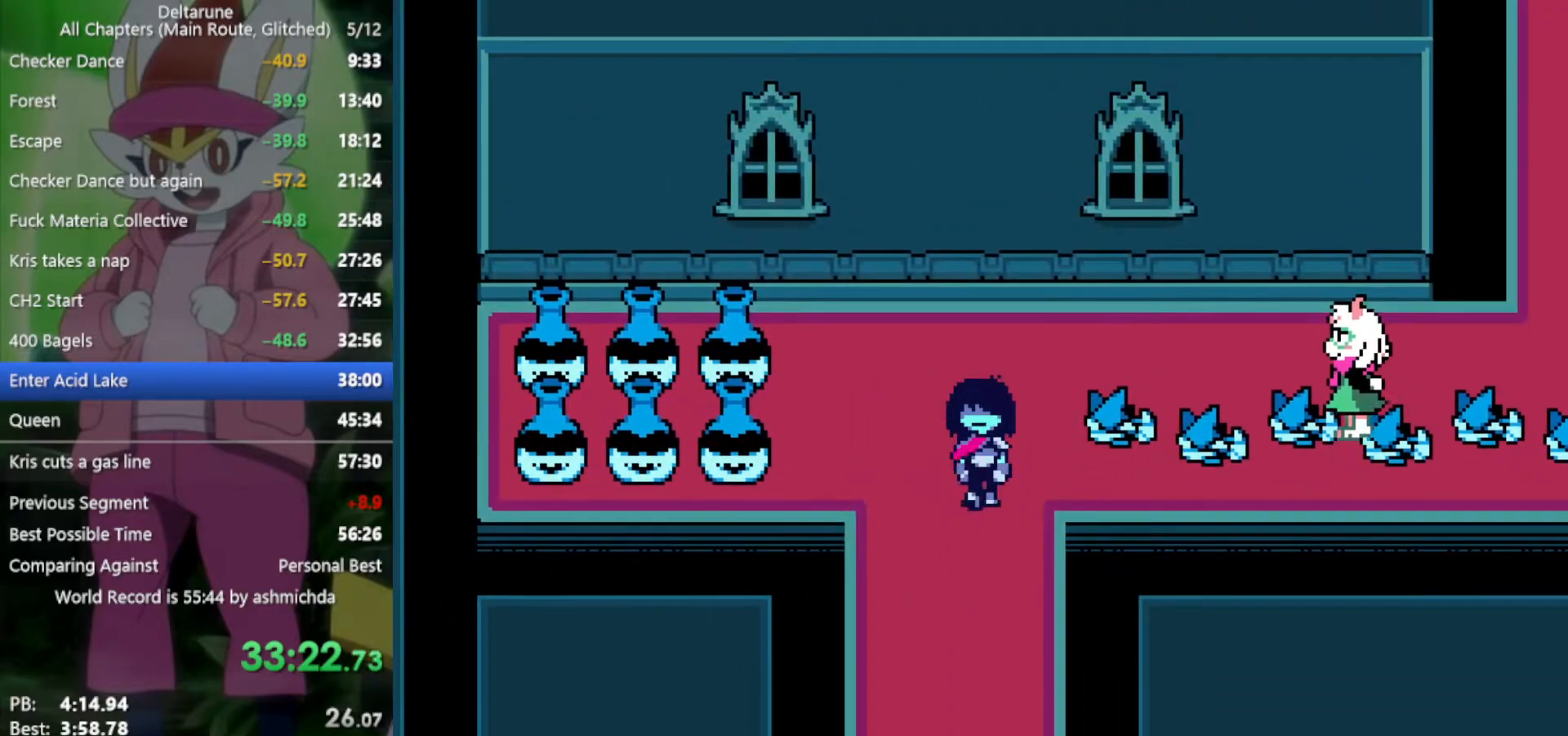
{"keys": ["down", "x"], "events": []}
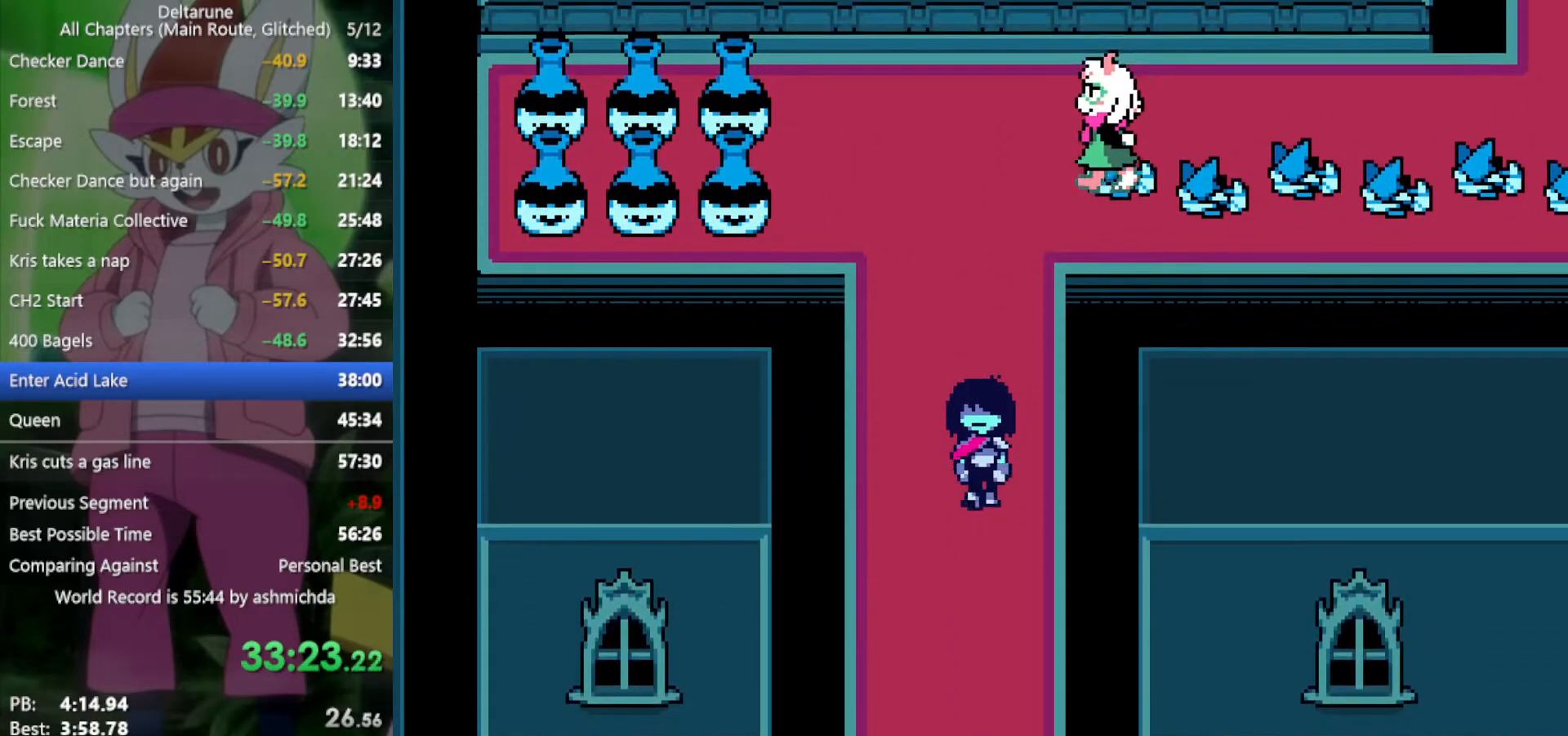
{"keys": ["down", "x"], "events": []}
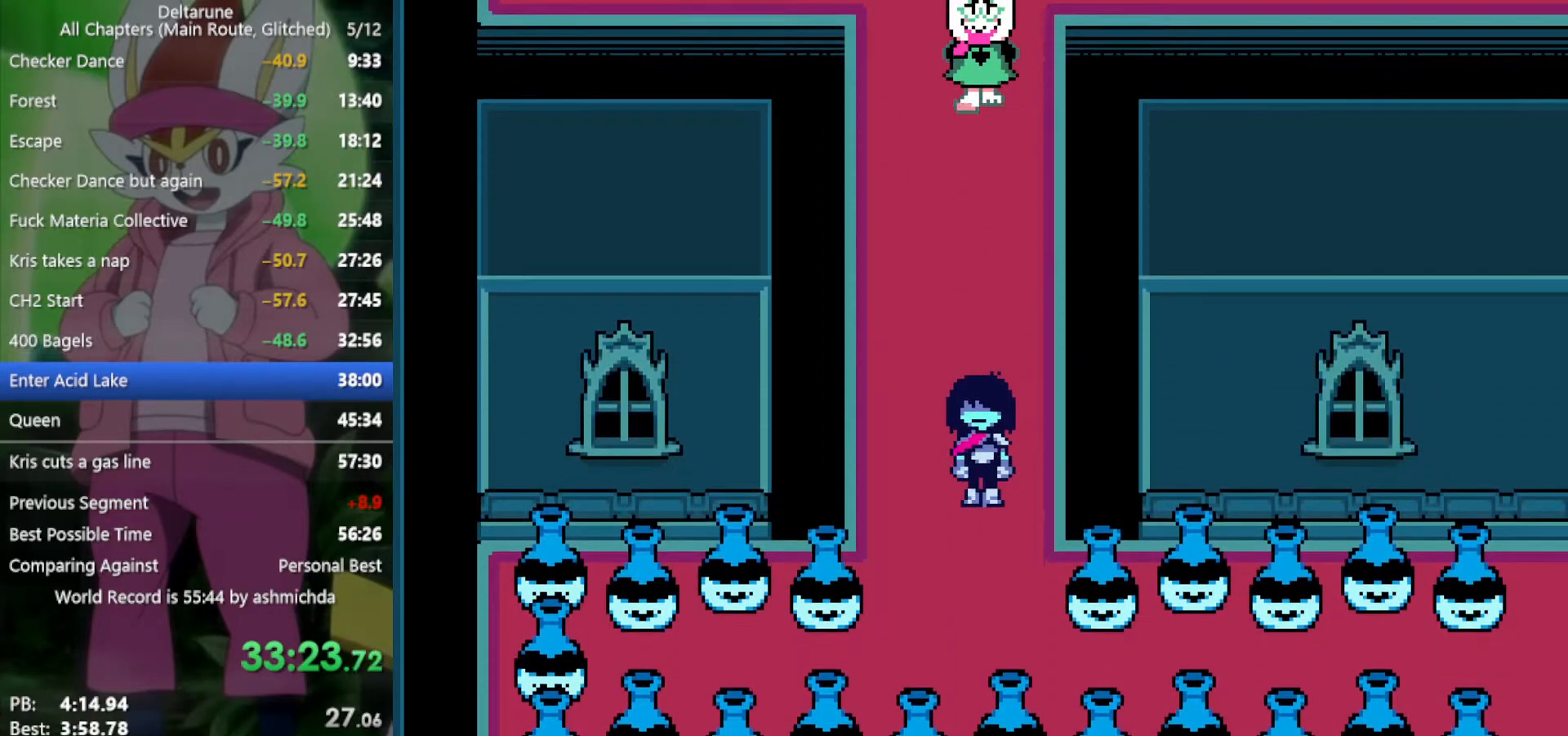
{"keys": ["right", "x"], "events": [[184, "right", "down"], [284, "down", "up"]]}
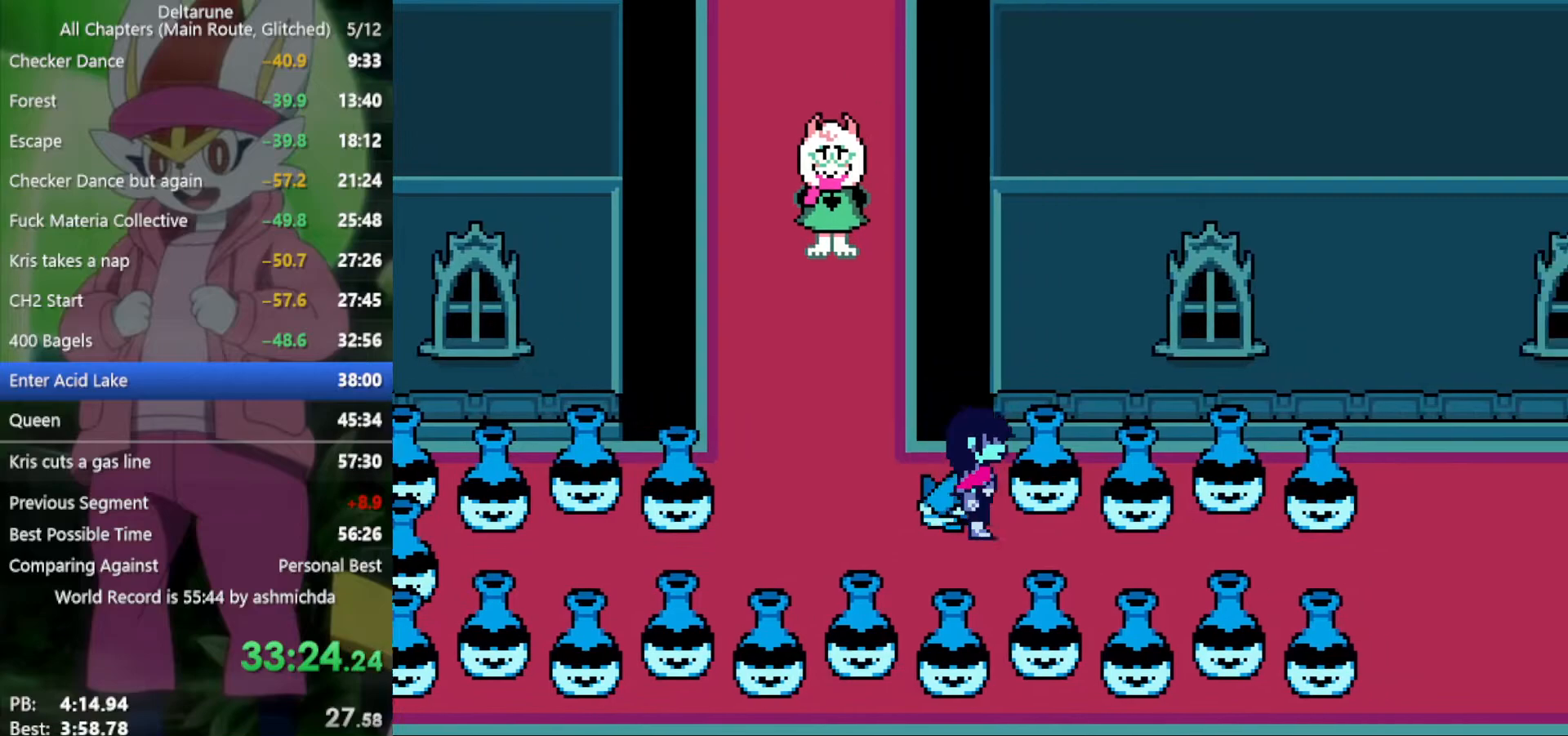
{"keys": ["right", "x"], "events": []}
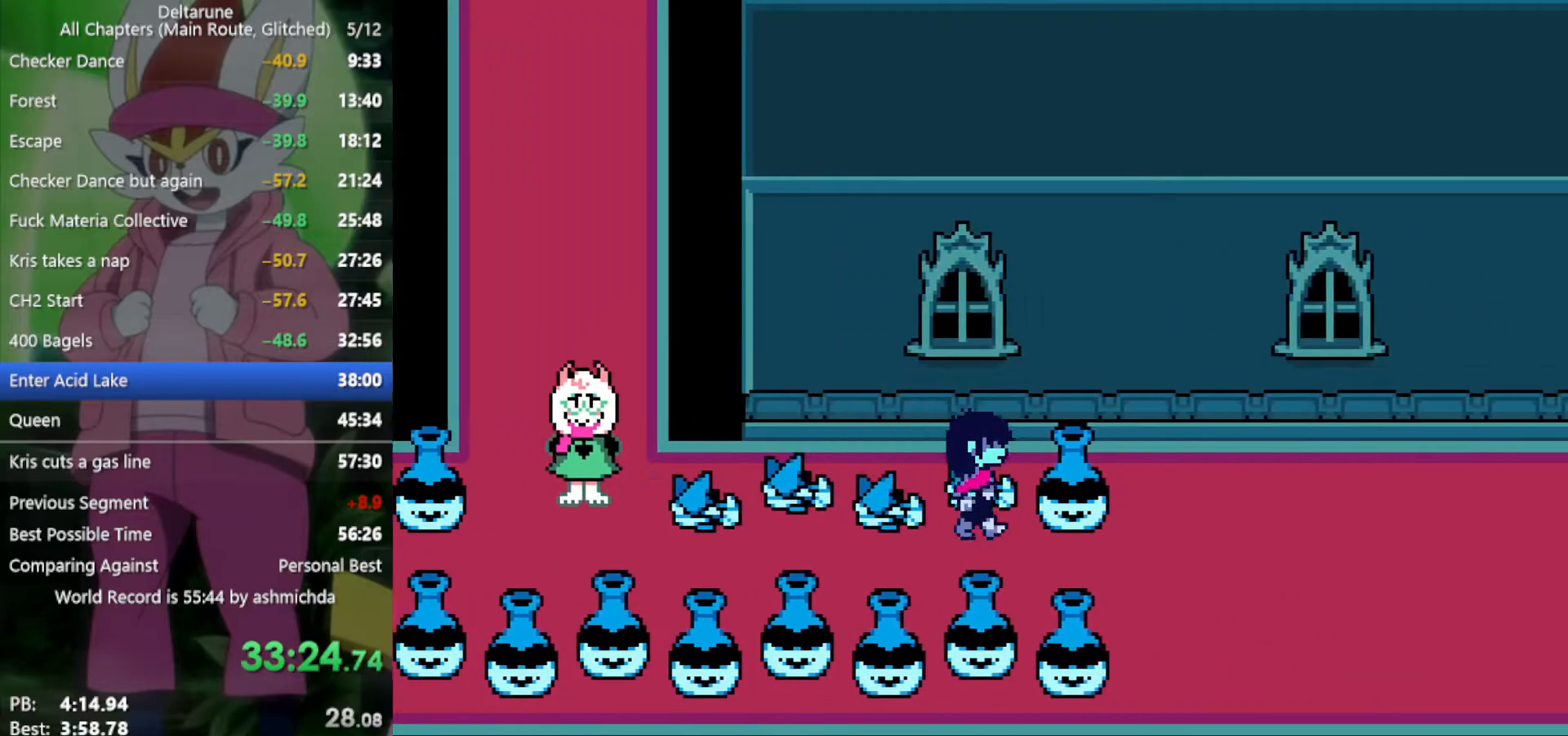
{"keys": ["right", "x"], "events": []}
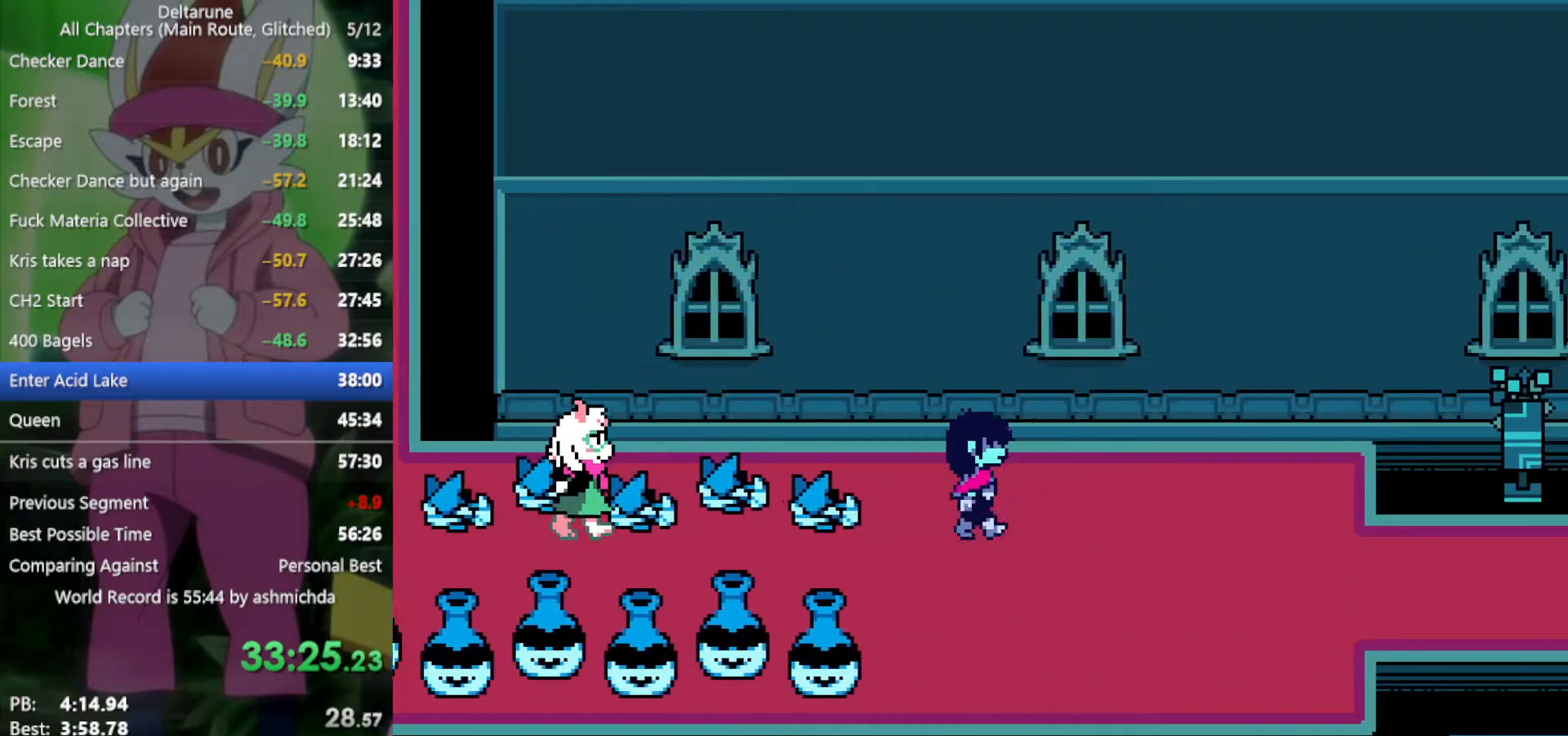
{"keys": ["down", "right", "x"], "events": [[84, "down", "down"], [167, "down", "up"], [450, "down", "down"]]}
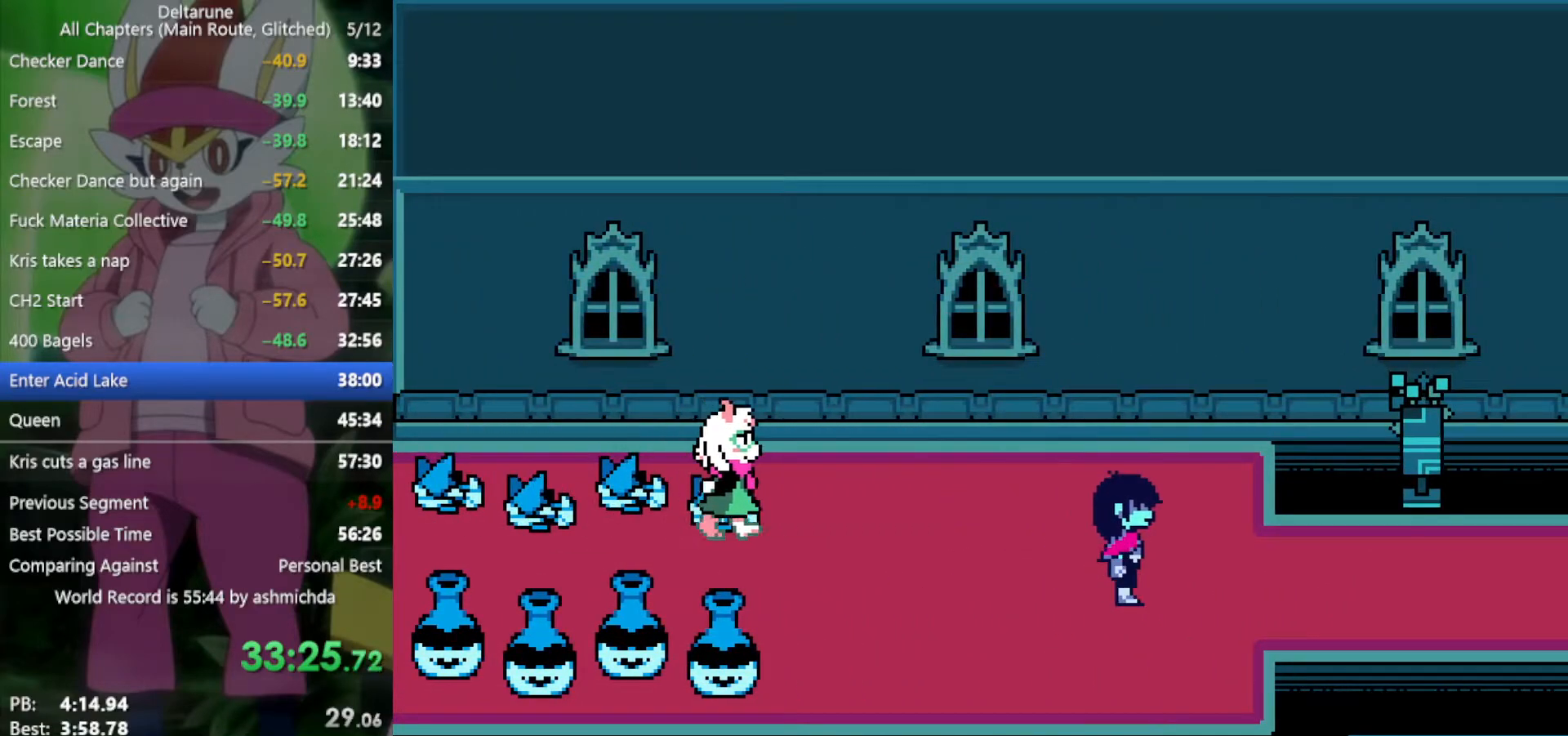
{"keys": ["right", "x"], "events": [[34, "down", "up"]]}
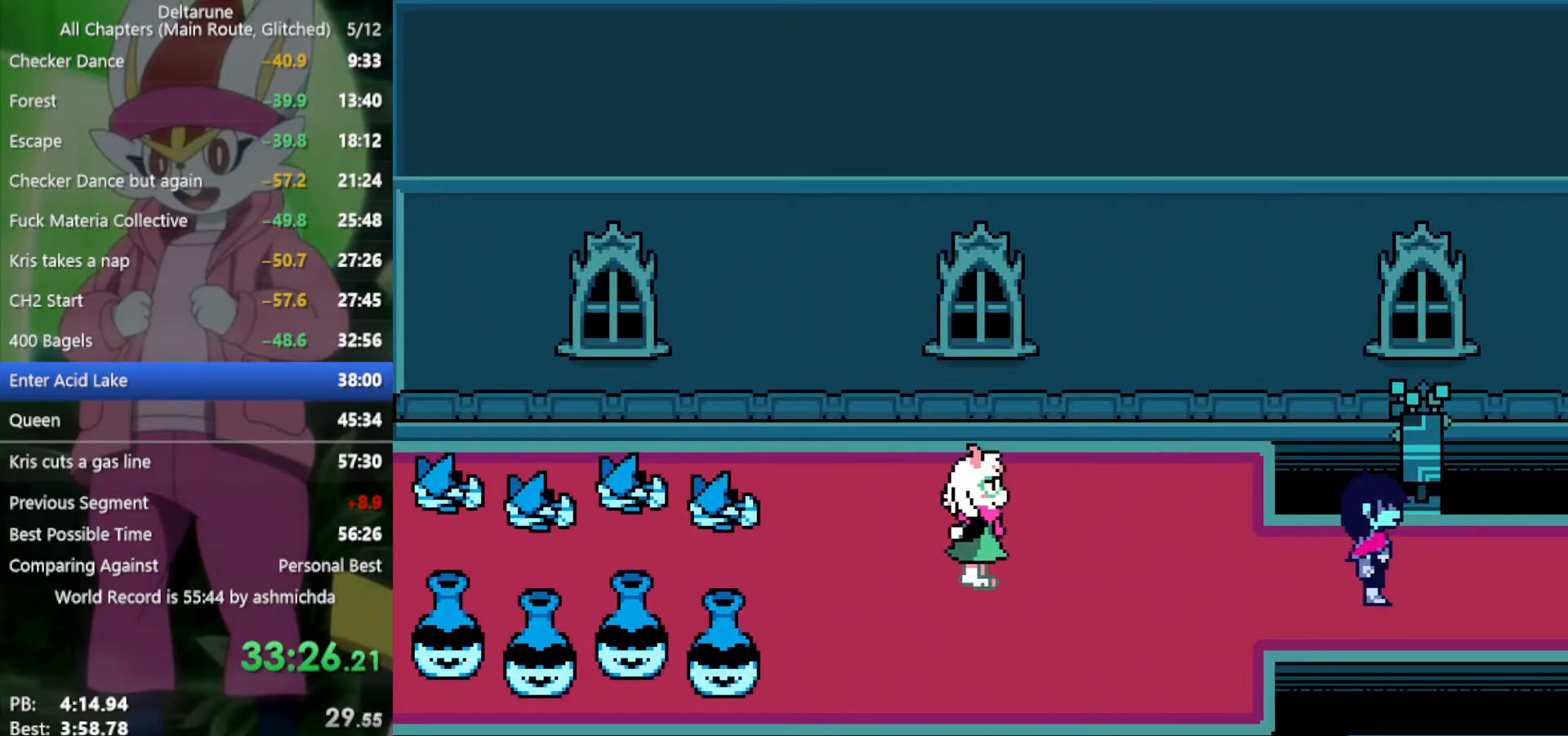
{"keys": ["right", "x"], "events": []}
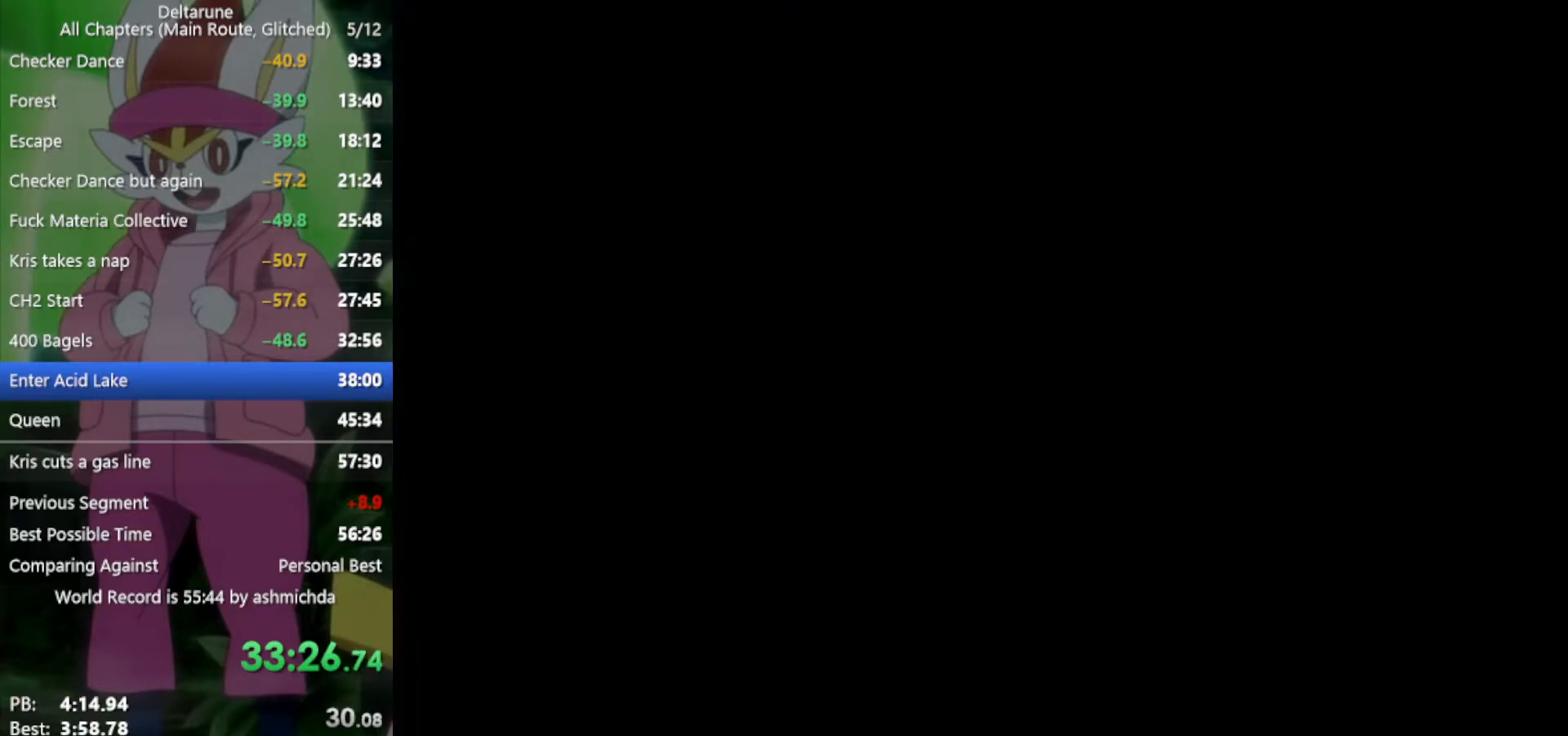
{"keys": ["right", "x"], "events": []}
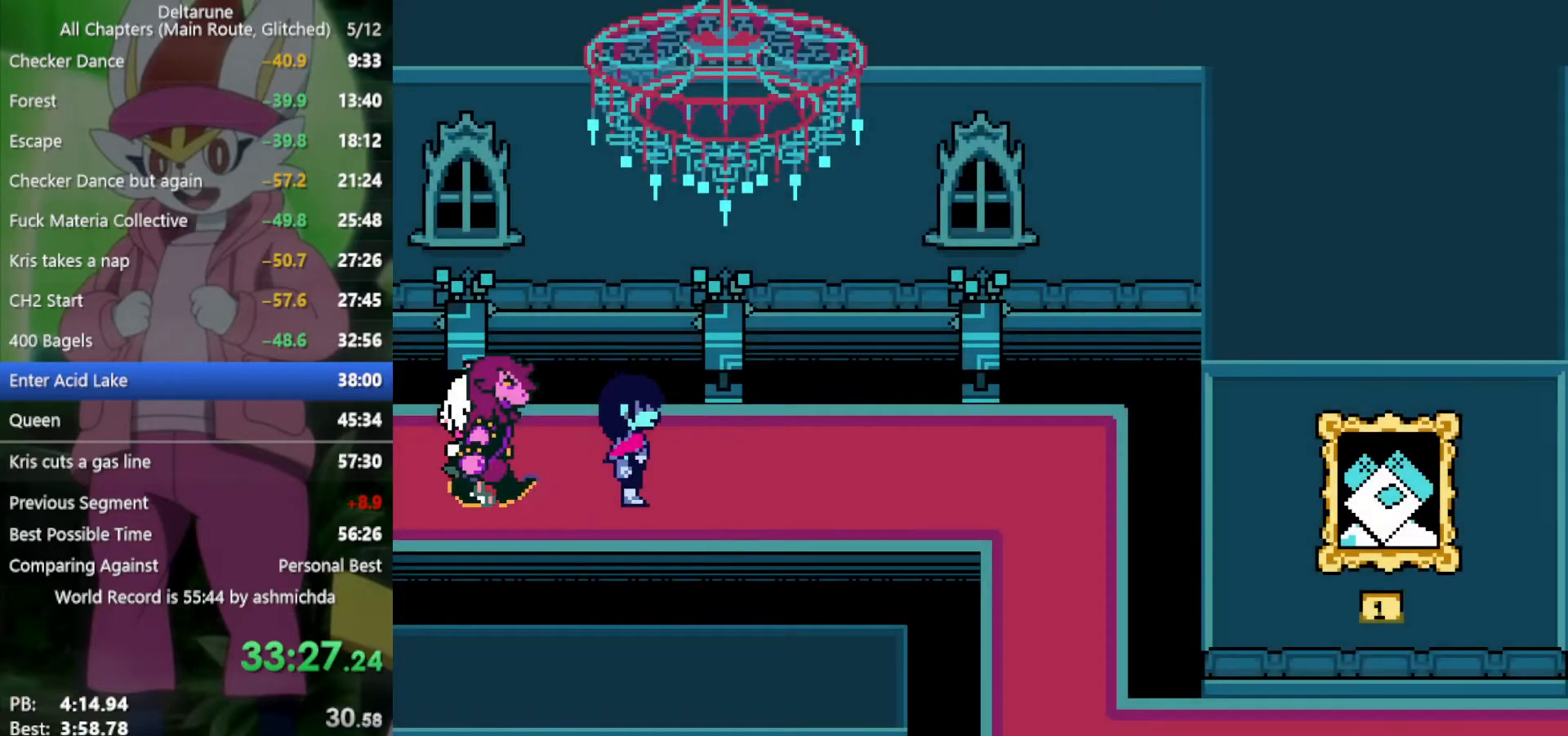
{"keys": ["right", "x"], "events": []}
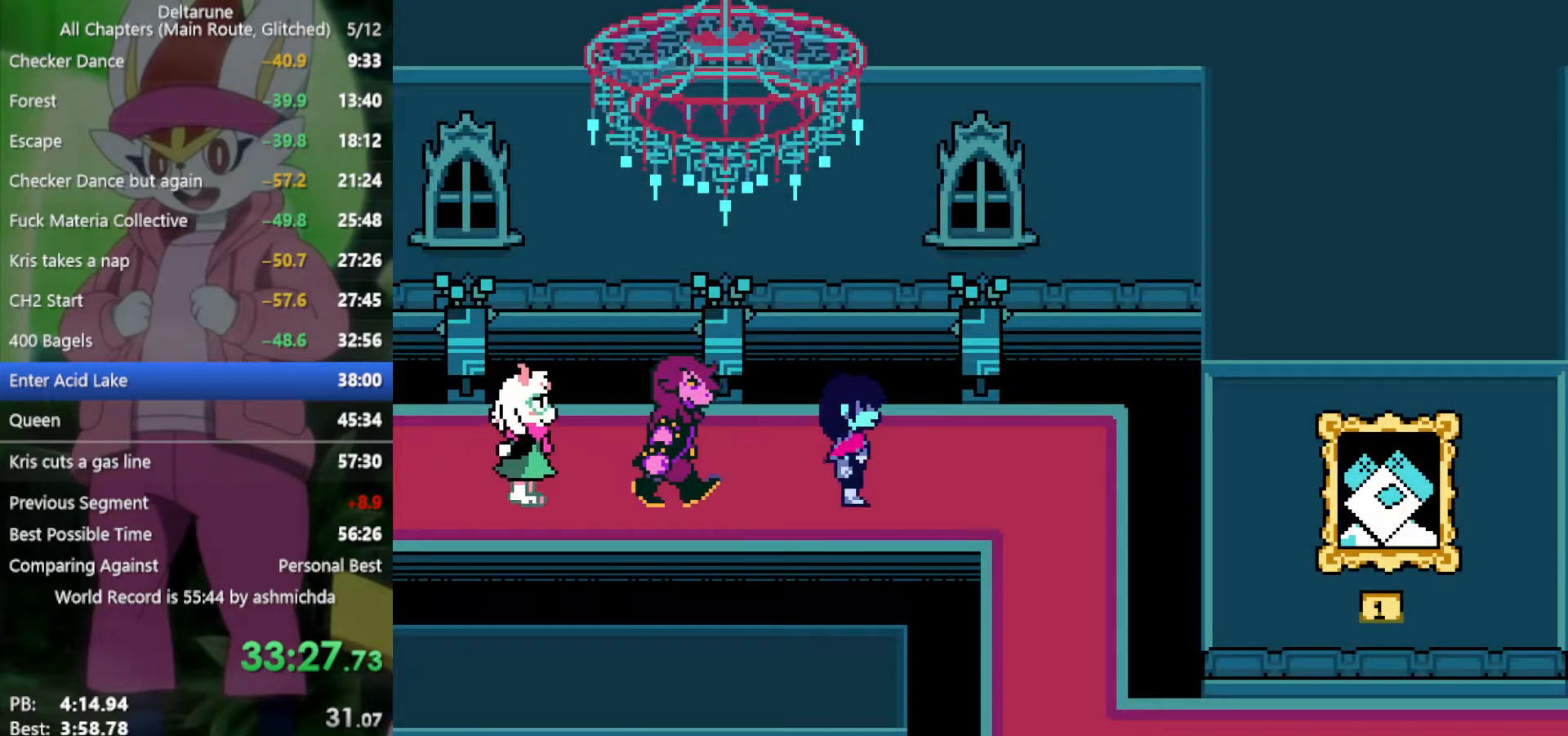
{"keys": ["down", "x"], "events": [[400, "down", "down"], [450, "right", "up"]]}
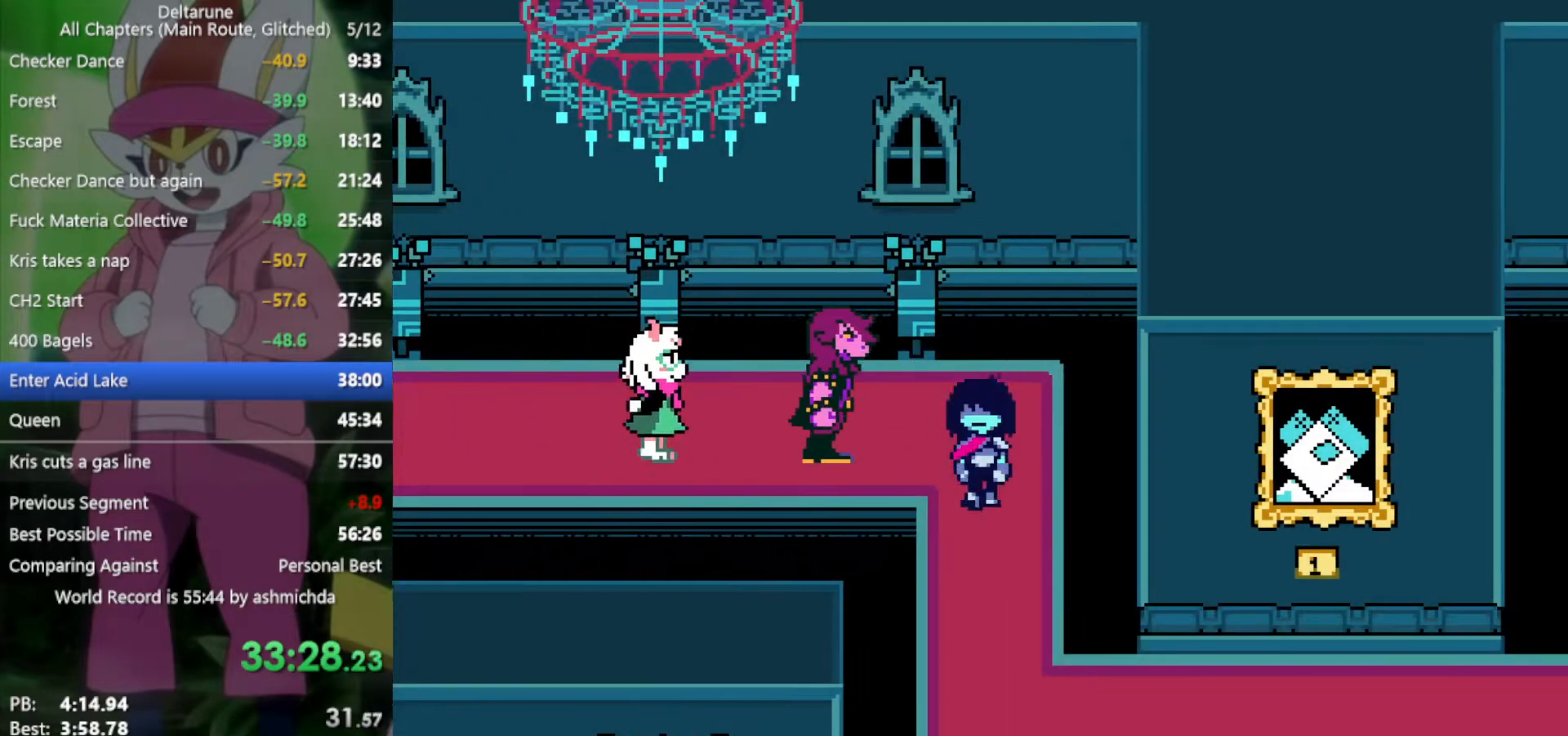
{"keys": ["down", "x"], "events": []}
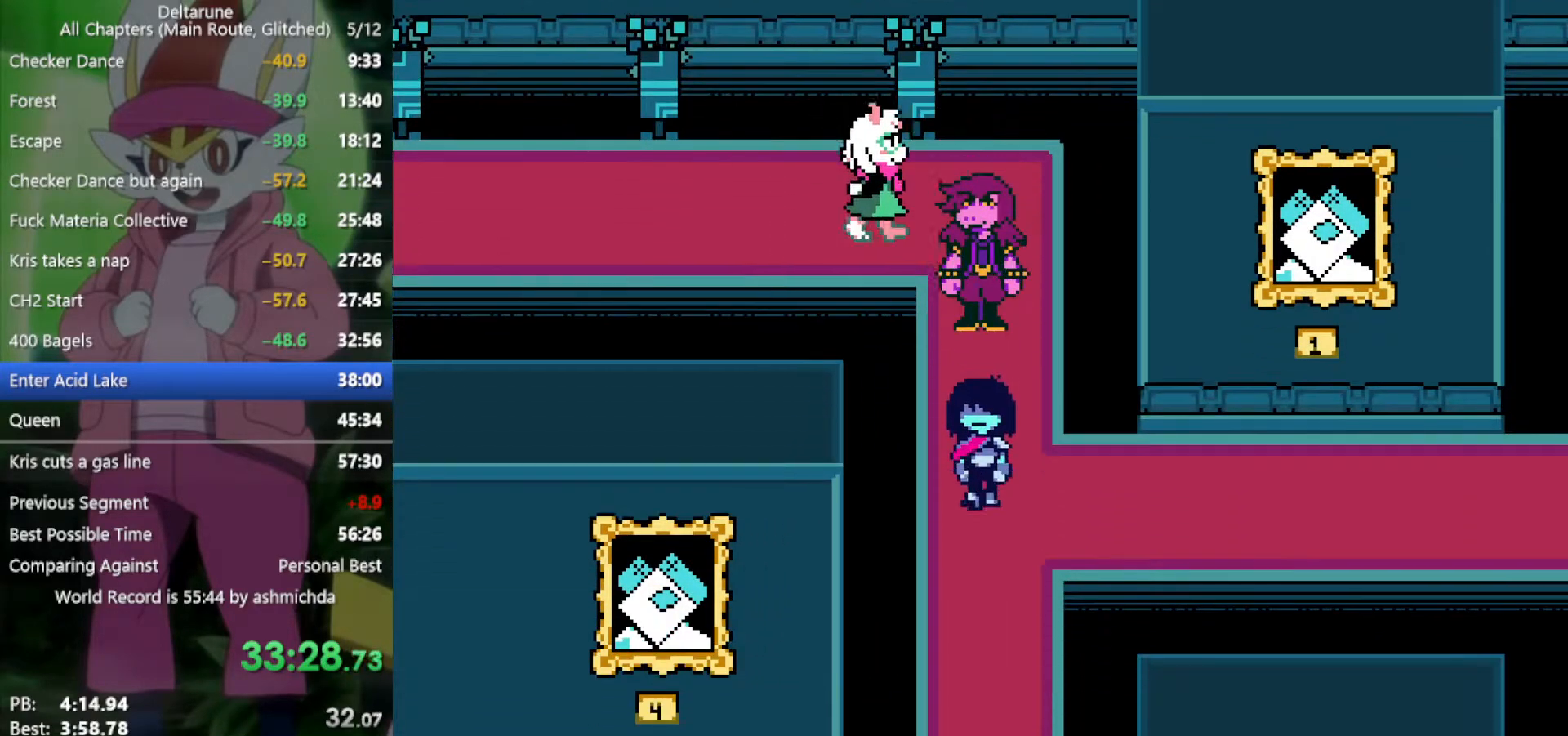
{"keys": ["right", "x"], "events": [[67, "right", "down"], [117, "down", "up"]]}
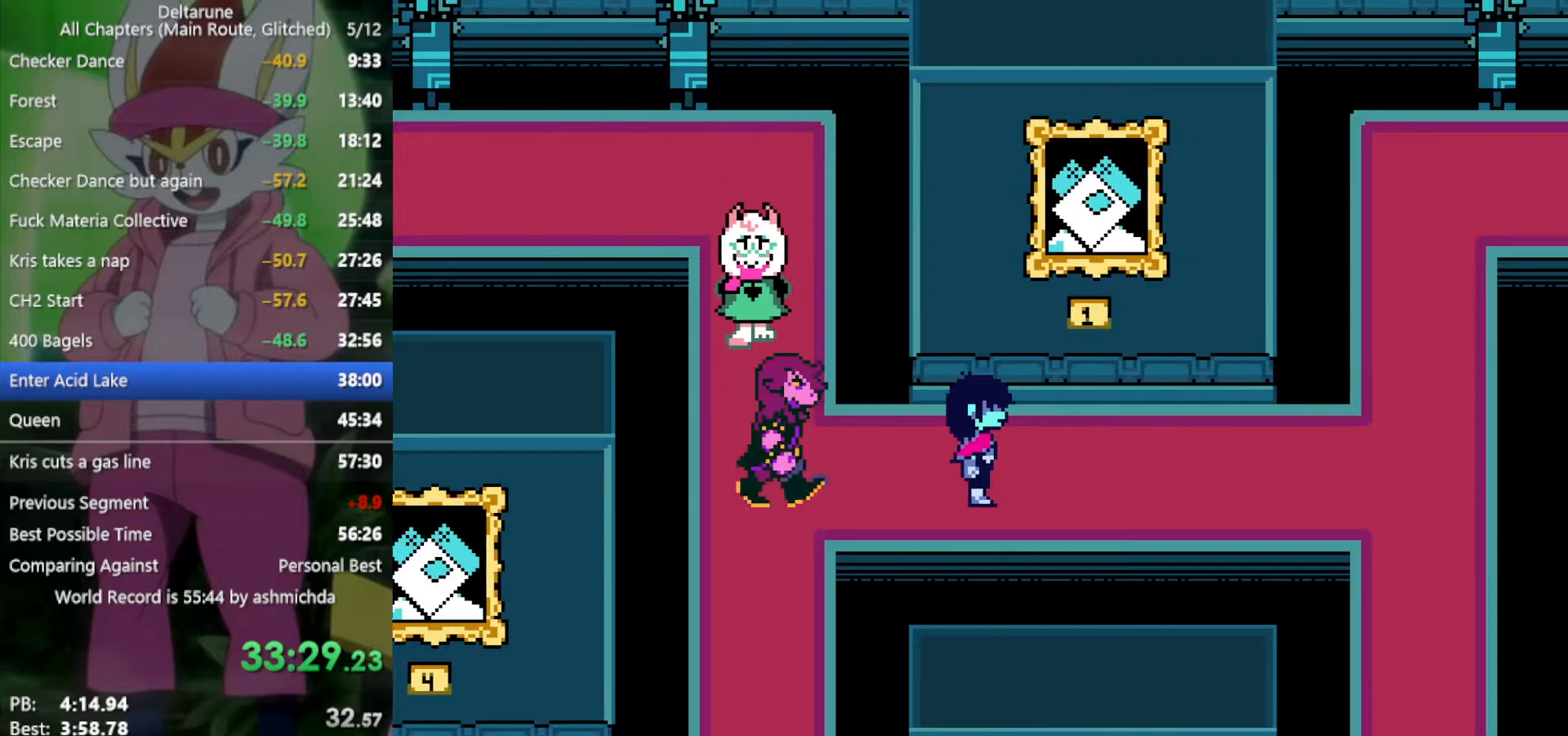
{"keys": ["right", "x"], "events": []}
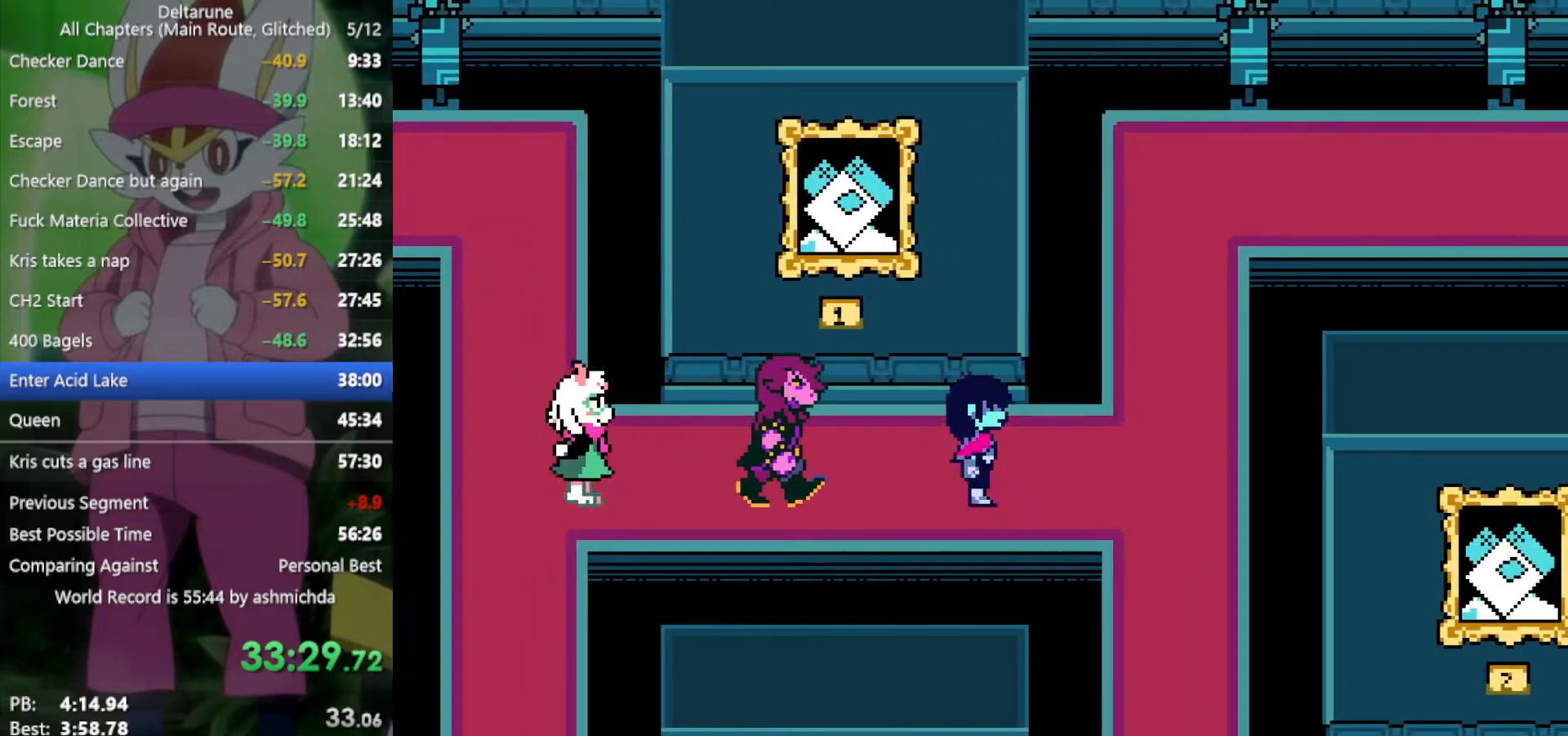
{"keys": ["down", "x"], "events": [[317, "down", "down"], [417, "right", "up"]]}
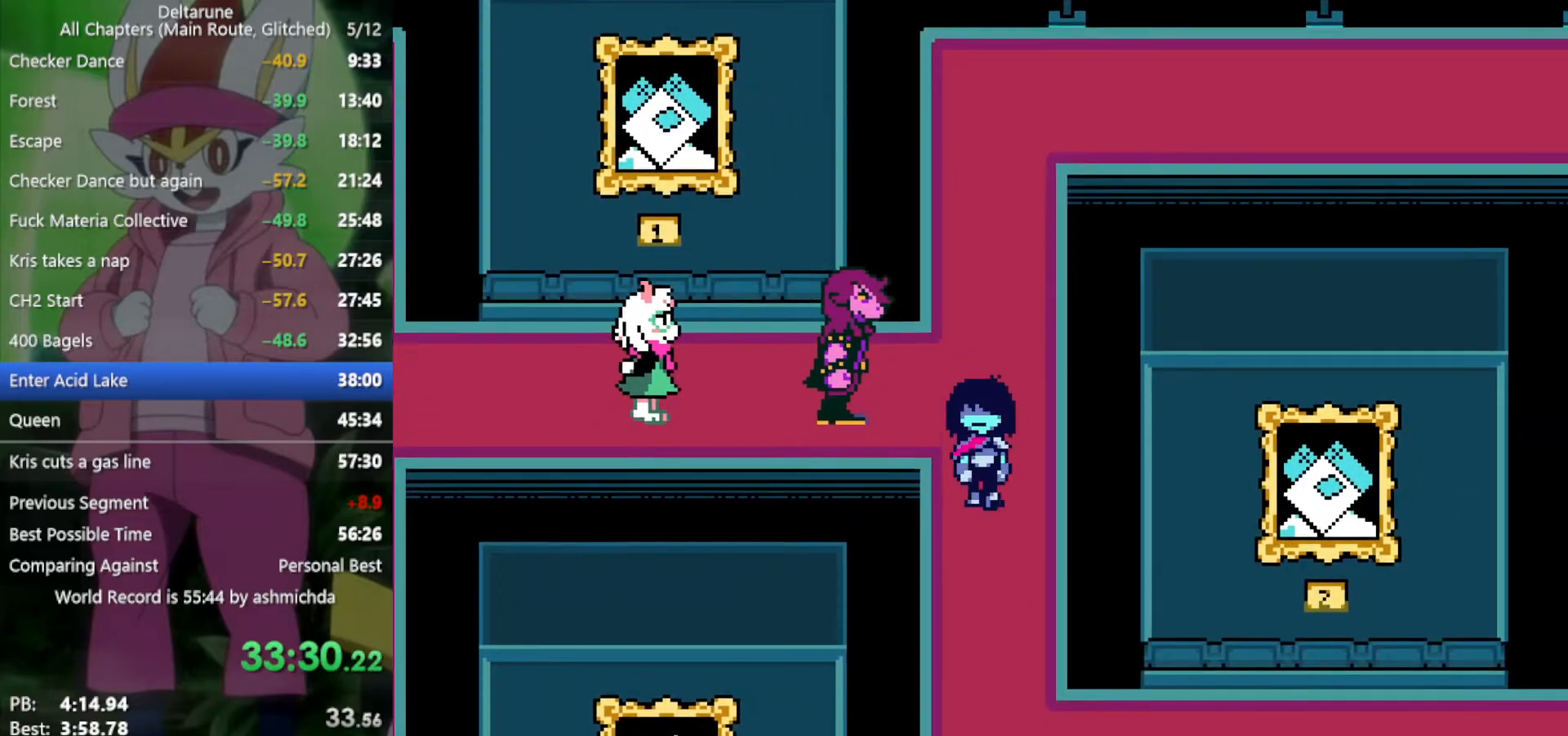
{"keys": ["down", "x"], "events": []}
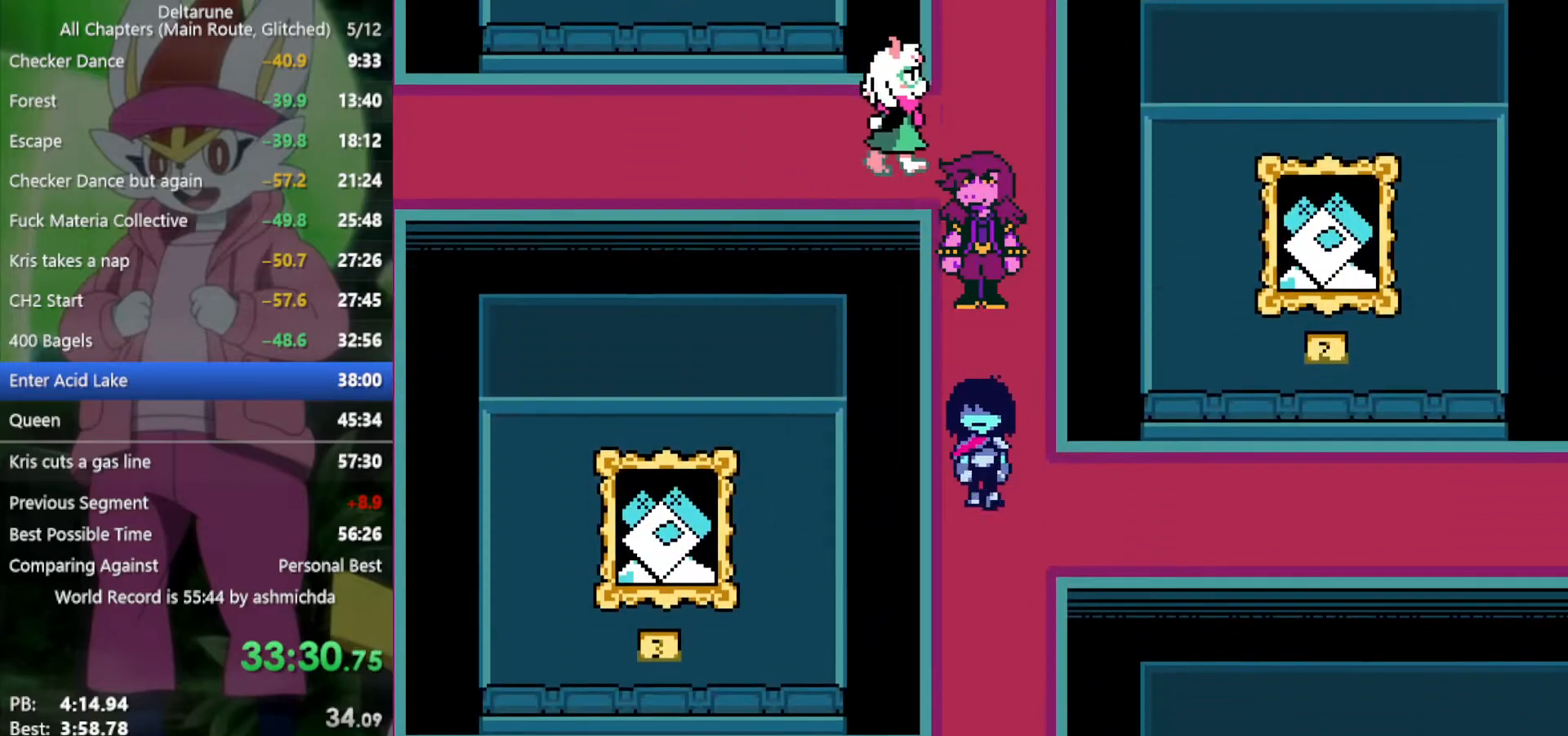
{"keys": ["right", "x", "z"], "events": [[17, "right", "down"], [67, "down", "up"], [484, "z", "down"]]}
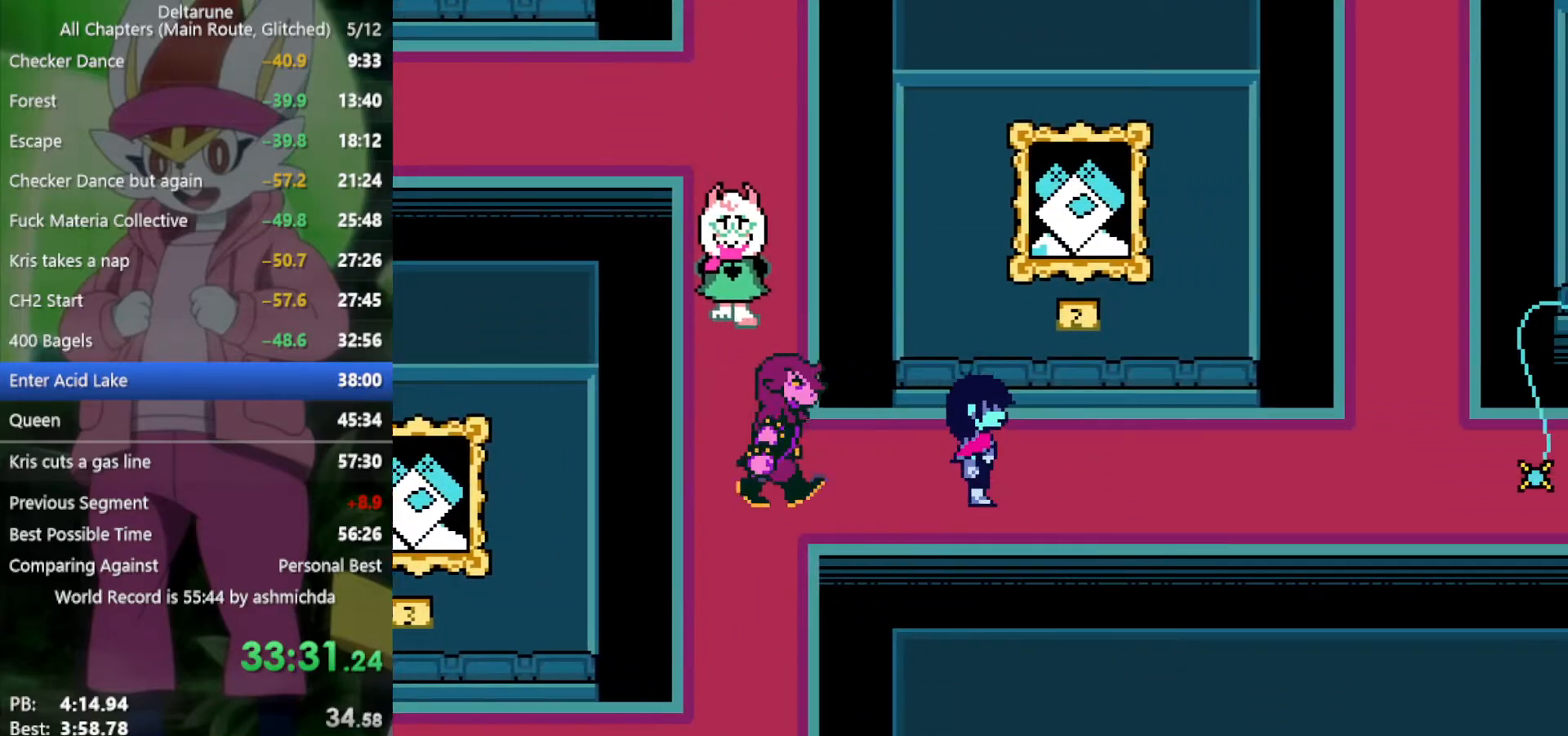
{"keys": ["right", "x"], "events": [[34, "z", "up"], [117, "z", "down"], [167, "z", "up"], [317, "z", "down"], [350, "z", "up"], [450, "z", "down"], [500, "z", "up"]]}
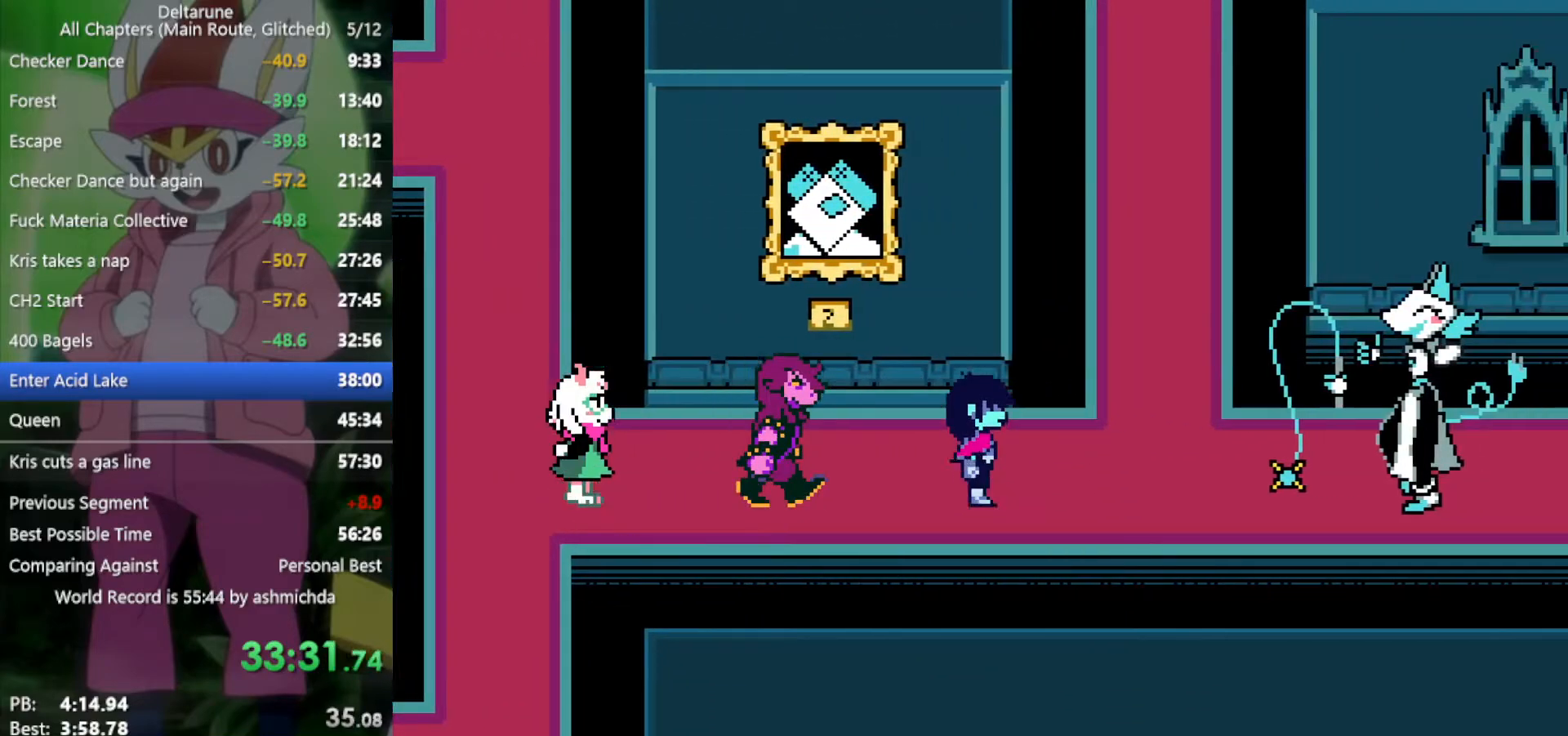
{"keys": ["right", "x"], "events": [[84, "z", "down"], [134, "z", "up"], [234, "z", "down"], [317, "z", "up"], [417, "z", "down"], [500, "z", "up"]]}
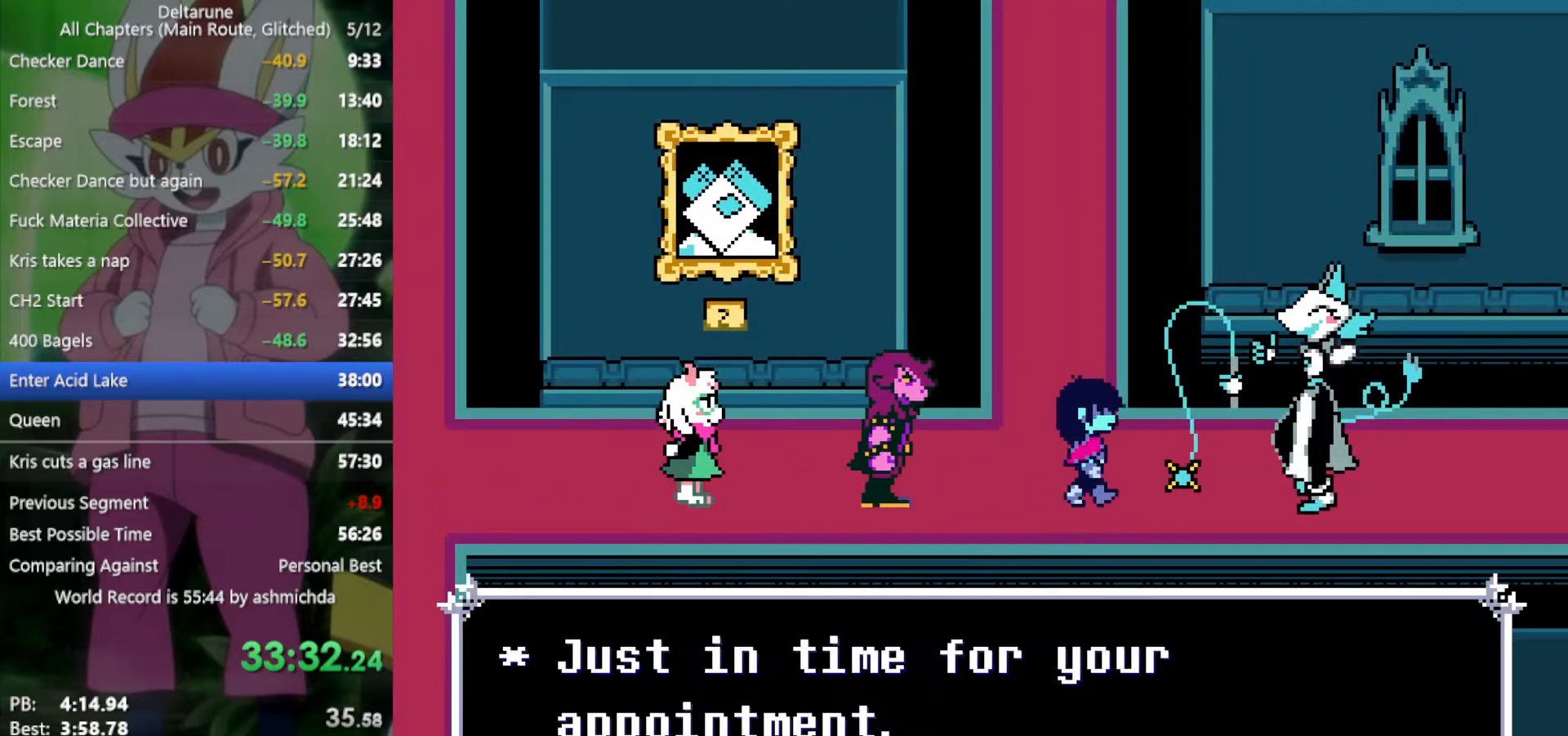
{"keys": ["x", "z"], "events": [[50, "z", "down"], [150, "right", "up"], [150, "z", "up"], [284, "left", "down"], [417, "left", "up"], [467, "z", "down"]]}
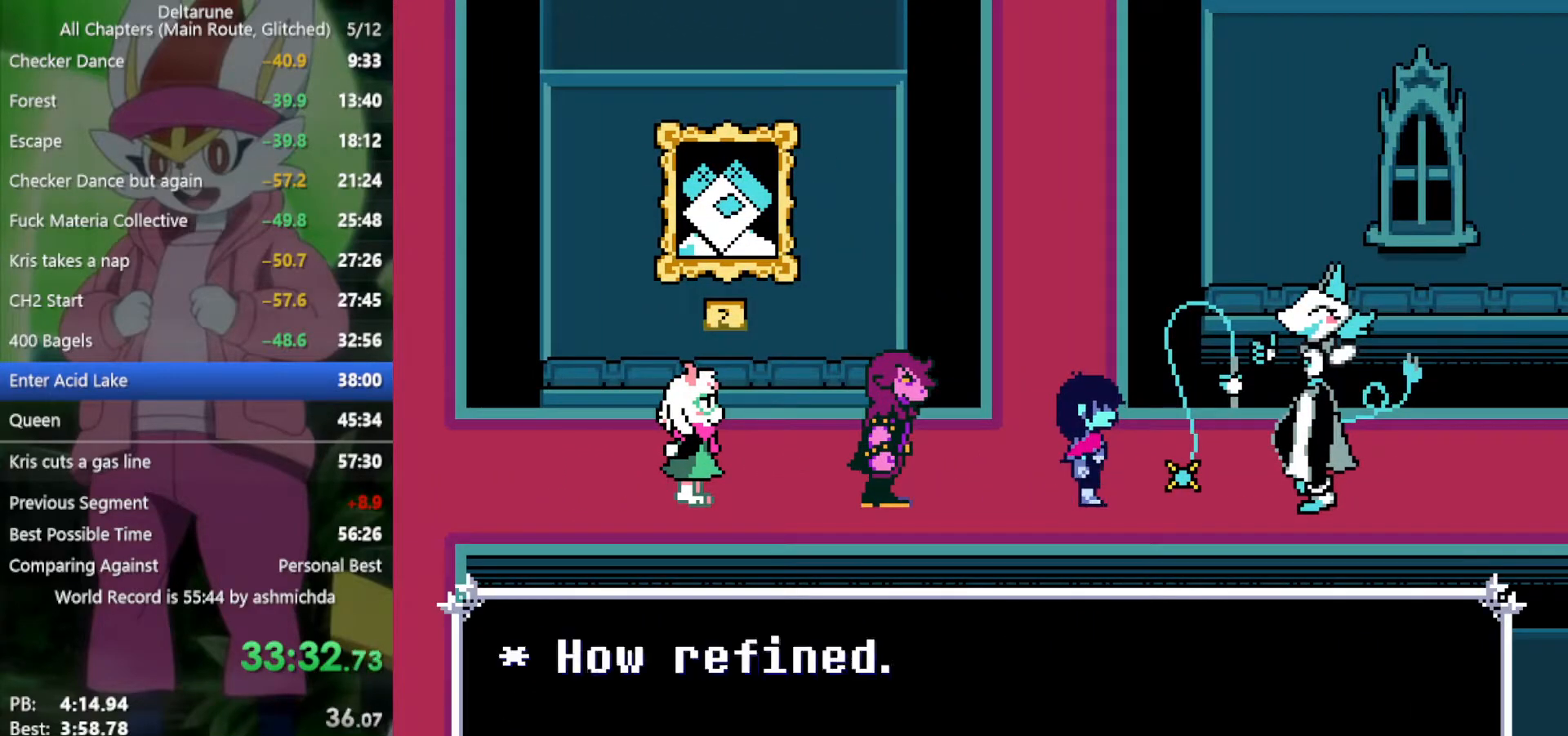
{"keys": ["x", "z"], "events": [[67, "z", "up"], [350, "left", "down"], [434, "left", "up"], [434, "z", "down"]]}
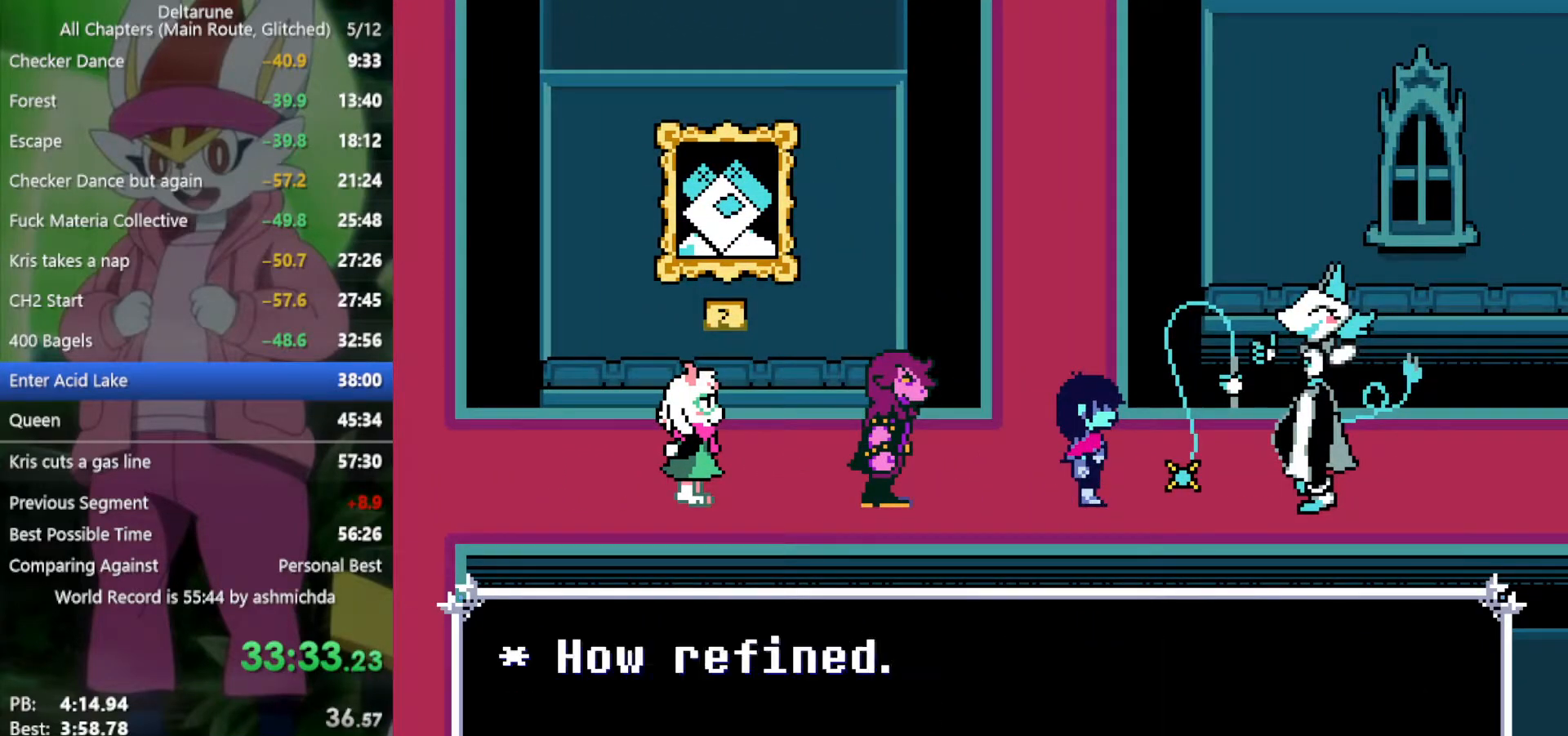
{"keys": ["x"], "events": [[34, "z", "up"], [300, "down", "down"], [400, "down", "up"], [450, "z", "down"], [484, "z", "up"]]}
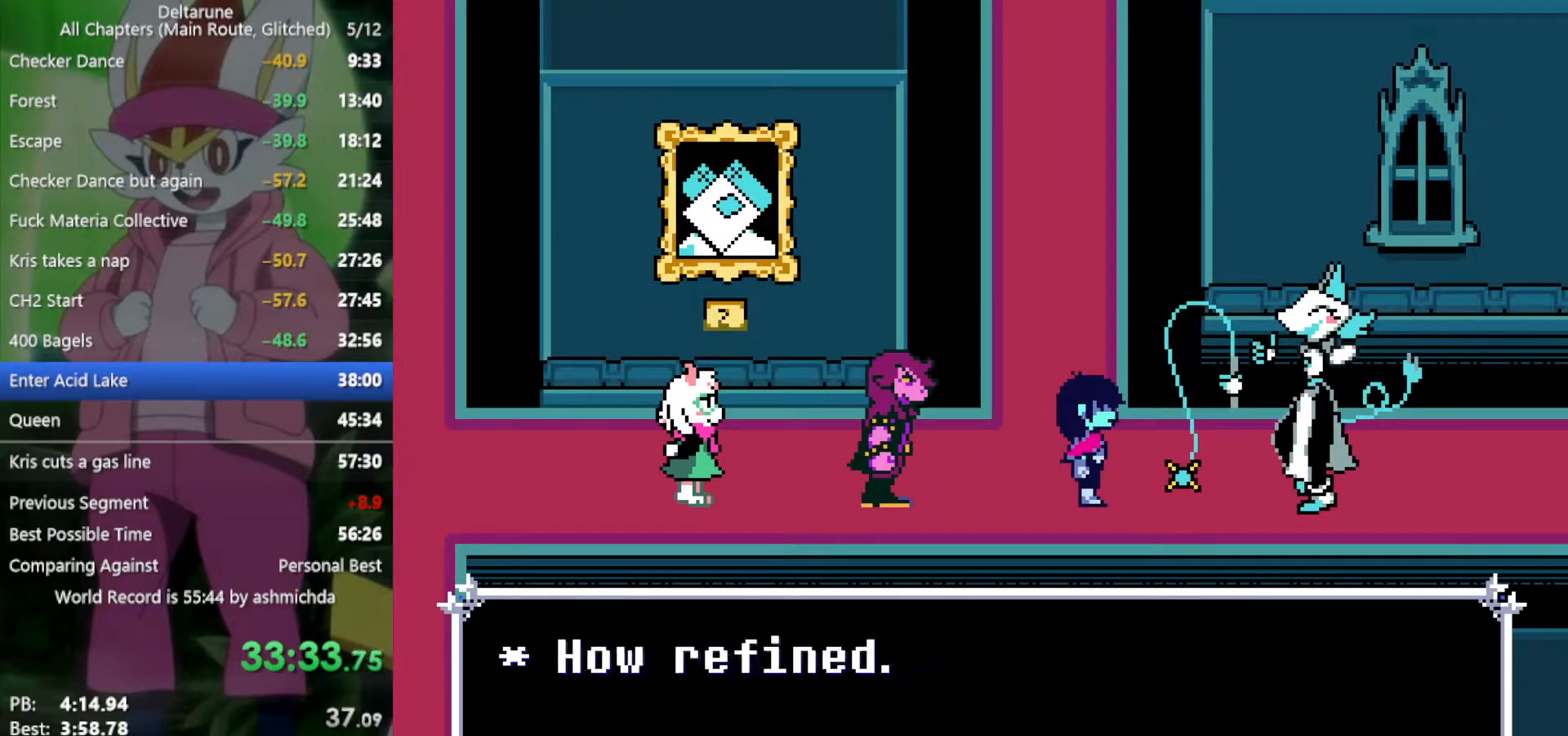
{"keys": ["x"], "events": [[217, "left", "down"], [317, "left", "up"], [317, "z", "down"], [400, "z", "up"]]}
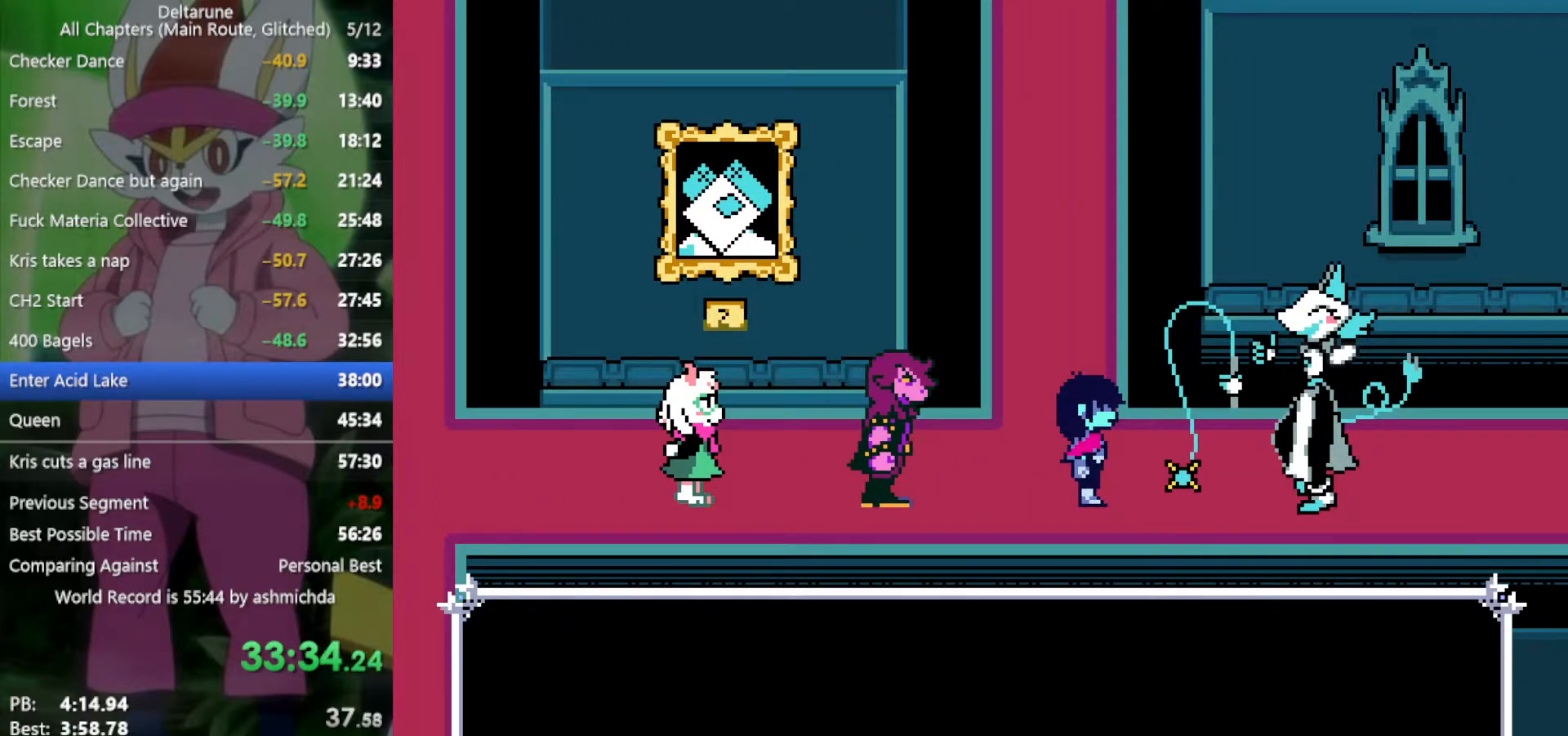
{"keys": ["x"], "events": []}
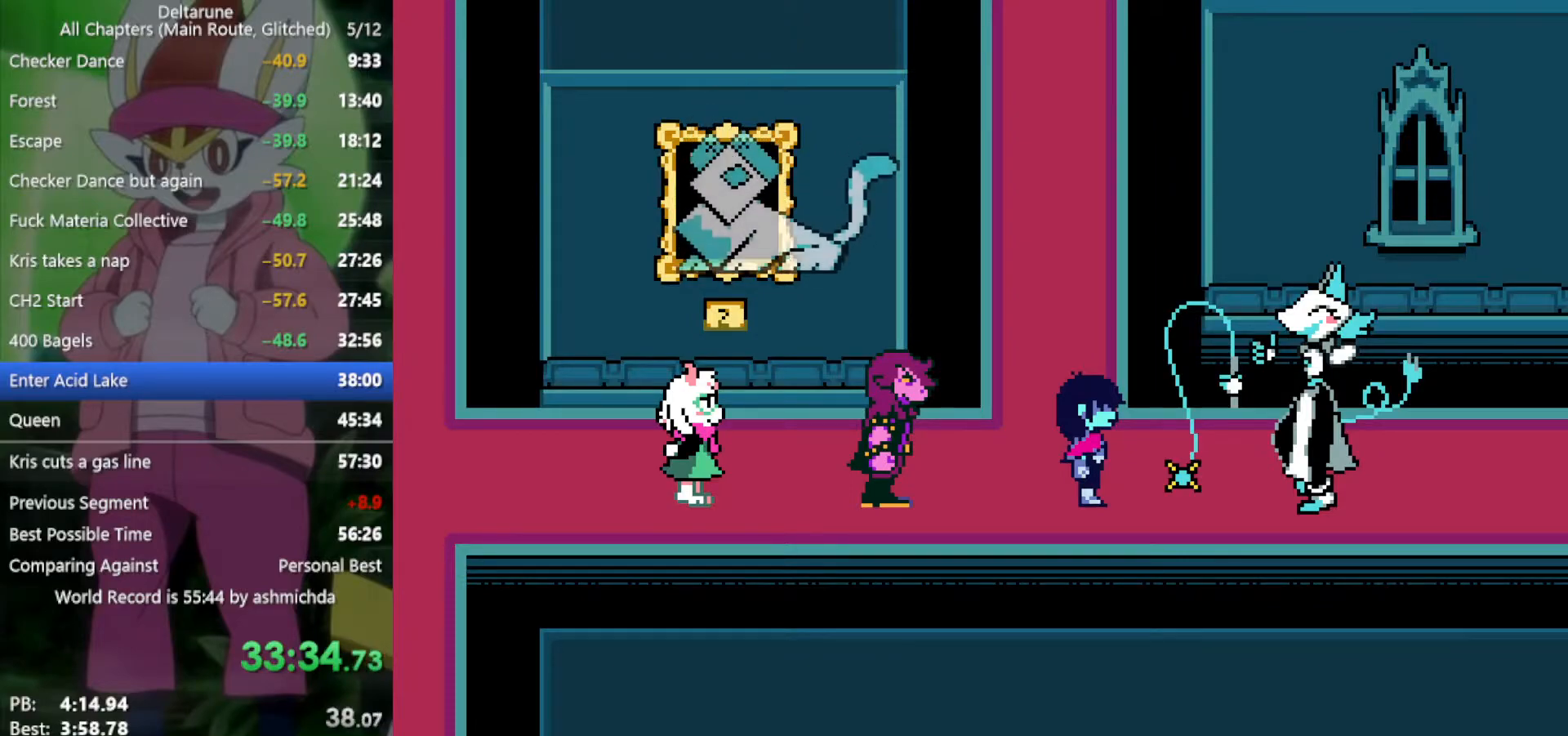
{"keys": ["x"], "events": []}
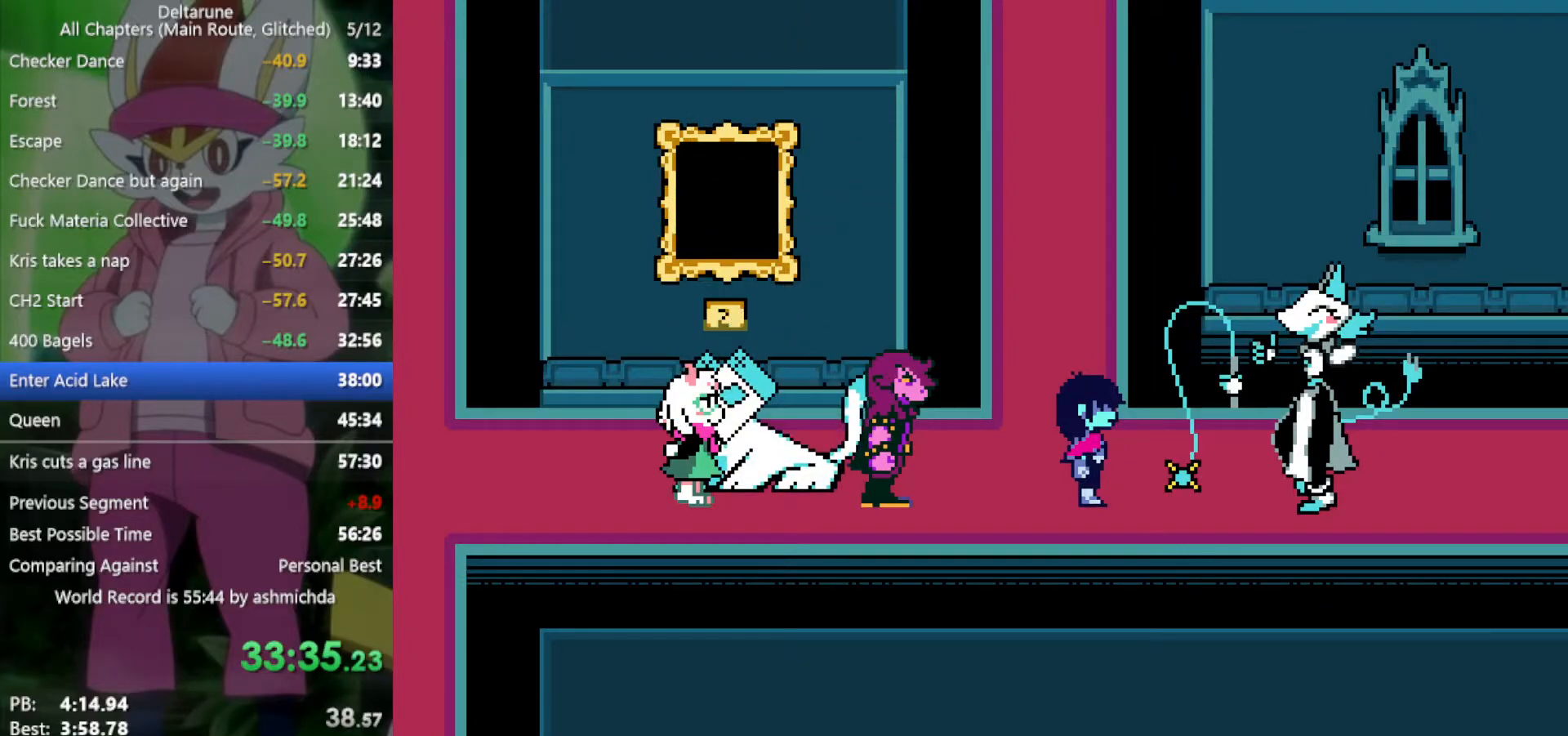
{"keys": ["x"], "events": []}